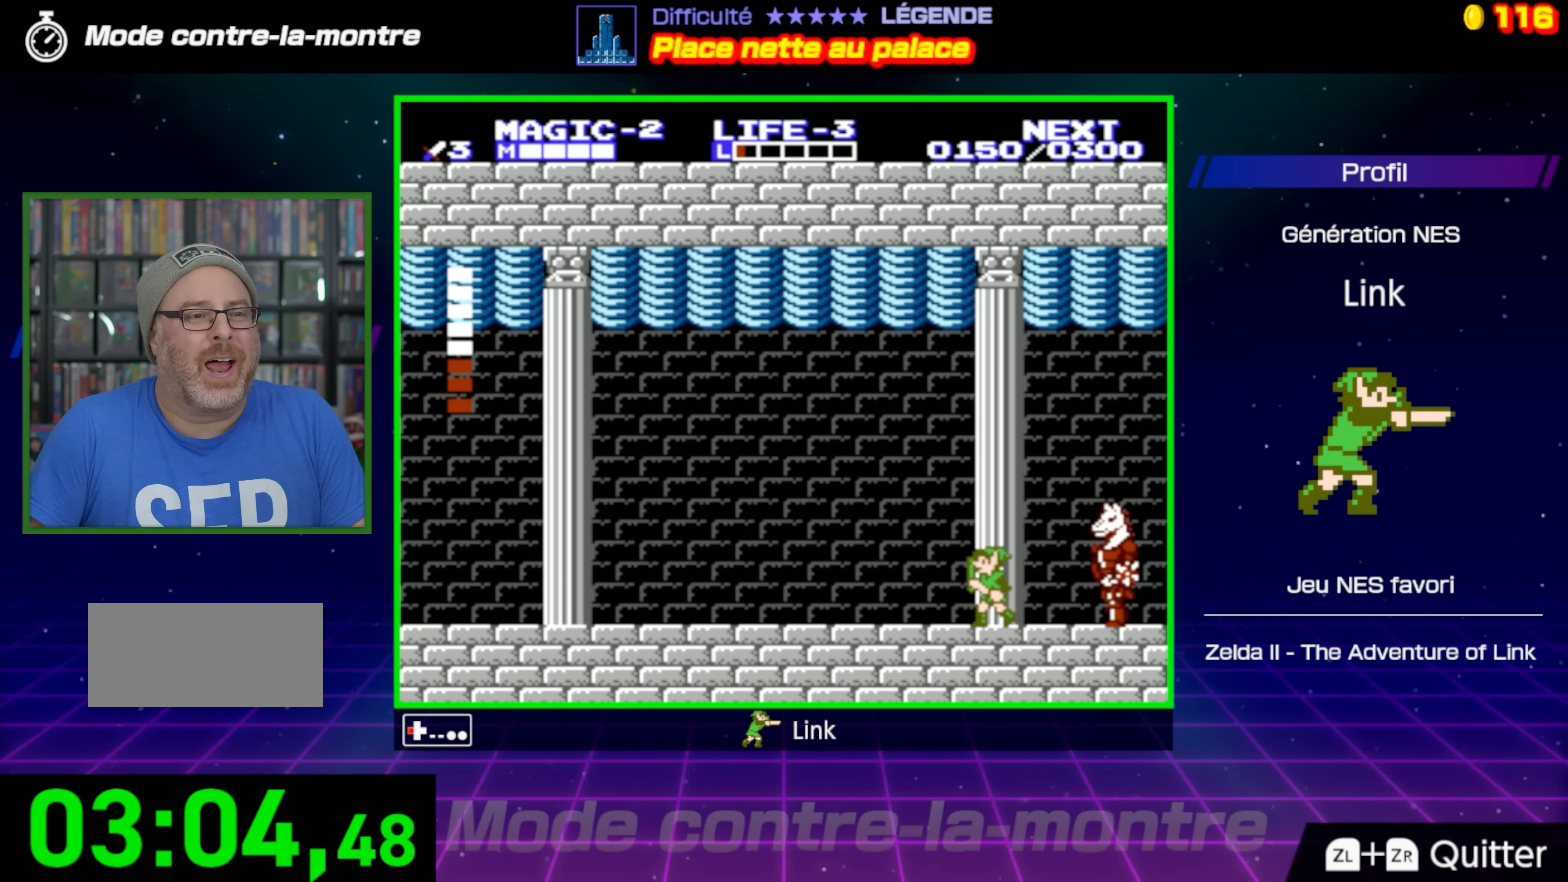
Gameplay with a controller (Nintendo layout); each line is a JSON object with the inputs held at the frame after it. "events" lists button and stick changes between this image and that frame as [ms after this image, input, new state], when the widget could be followed in between. Not read: L3 R3.
{"buttons": [], "events": [[317, "DPAD_LEFT", "up"]]}
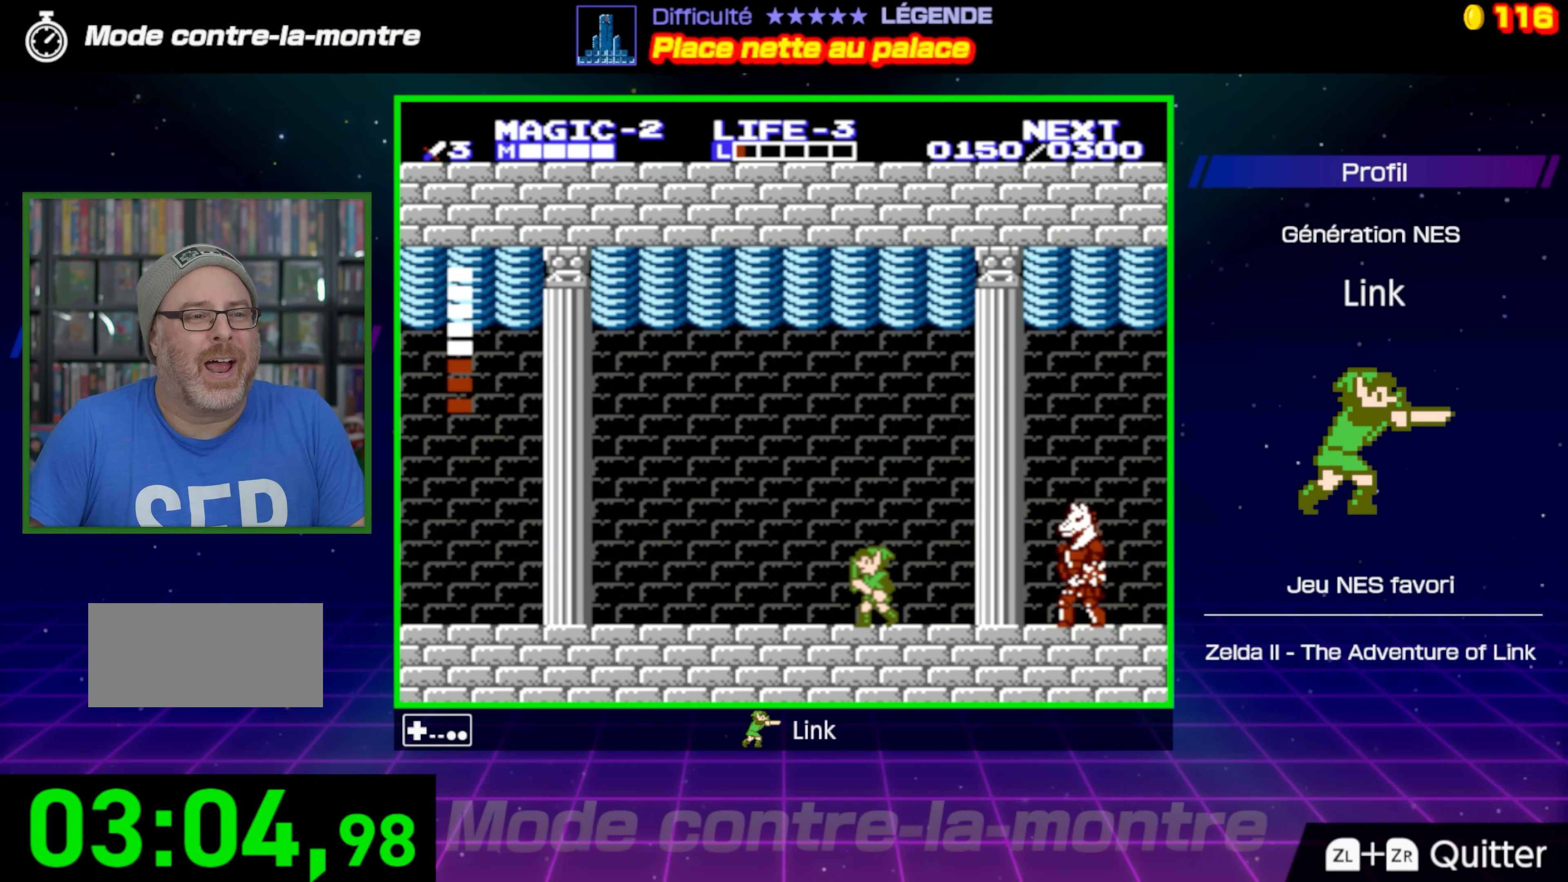
{"buttons": [], "events": [[17, "DPAD_RIGHT", "down"], [133, "DPAD_RIGHT", "up"], [383, "DPAD_RIGHT", "down"], [483, "DPAD_RIGHT", "up"]]}
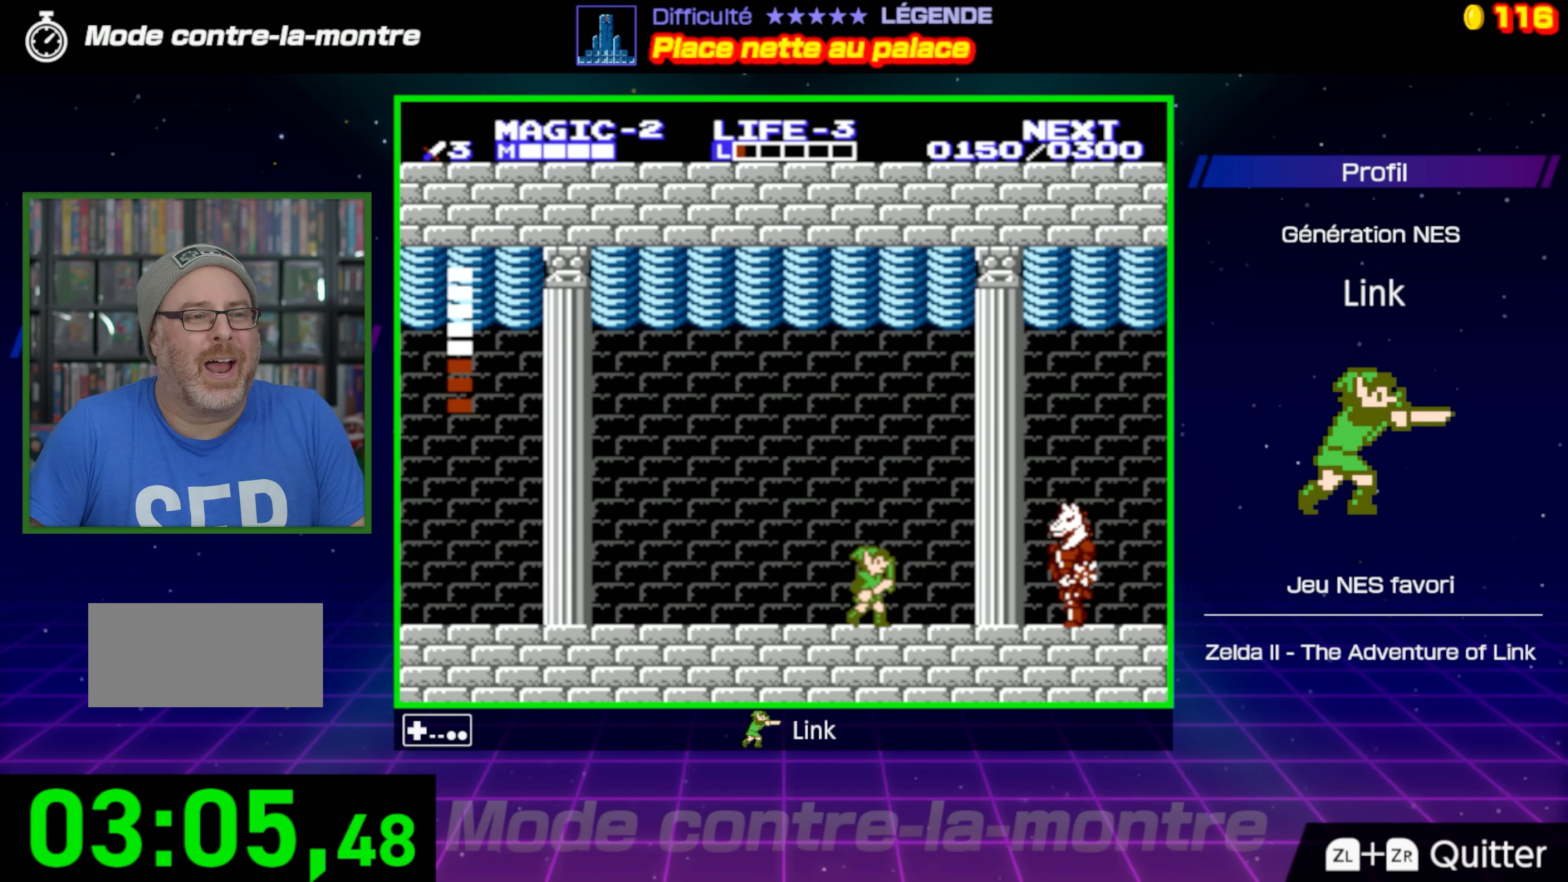
{"buttons": ["A", "DPAD_RIGHT"], "events": [[367, "DPAD_RIGHT", "down"], [500, "A", "down"]]}
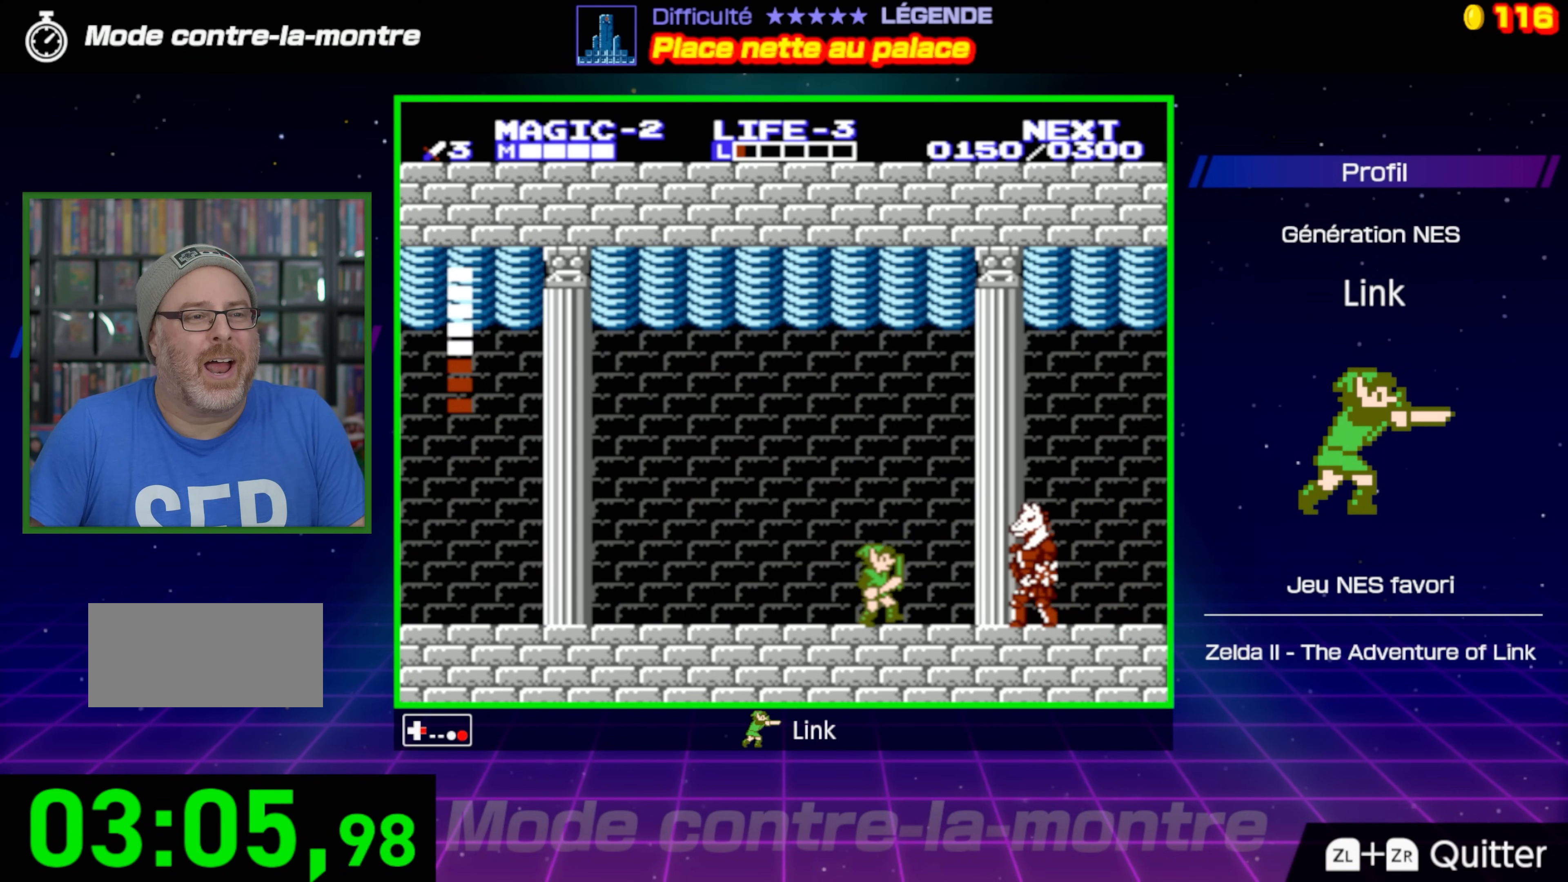
{"buttons": ["B"], "events": [[117, "DPAD_RIGHT", "up"], [133, "A", "up"], [217, "B", "down"]]}
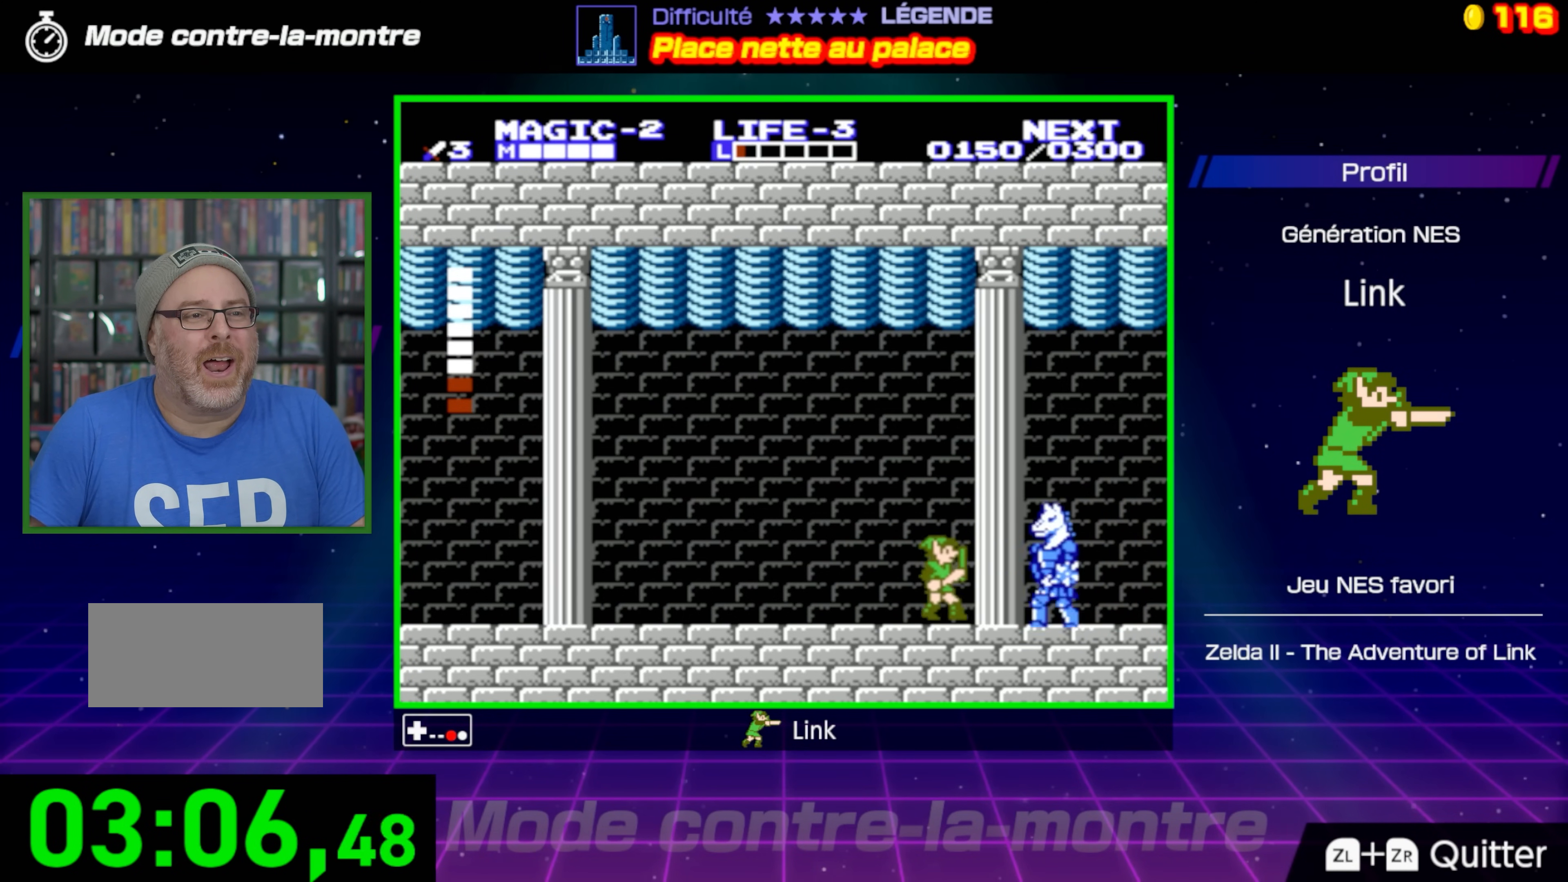
{"buttons": [], "events": [[50, "B", "up"], [50, "DPAD_LEFT", "down"], [367, "DPAD_LEFT", "up"]]}
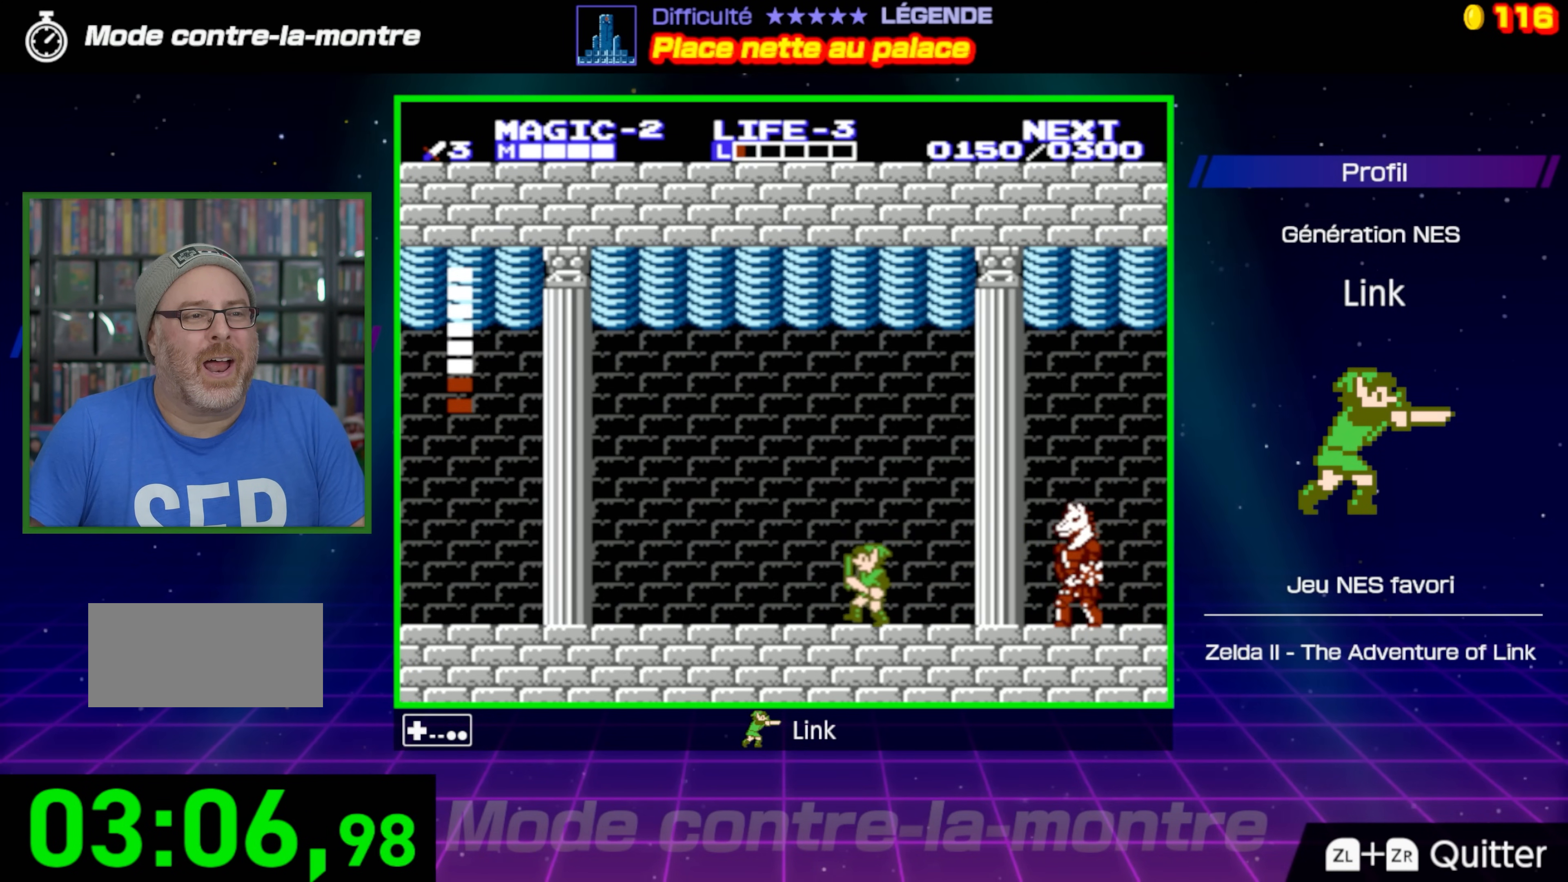
{"buttons": ["A", "DPAD_RIGHT"], "events": [[233, "DPAD_RIGHT", "down"], [500, "A", "down"]]}
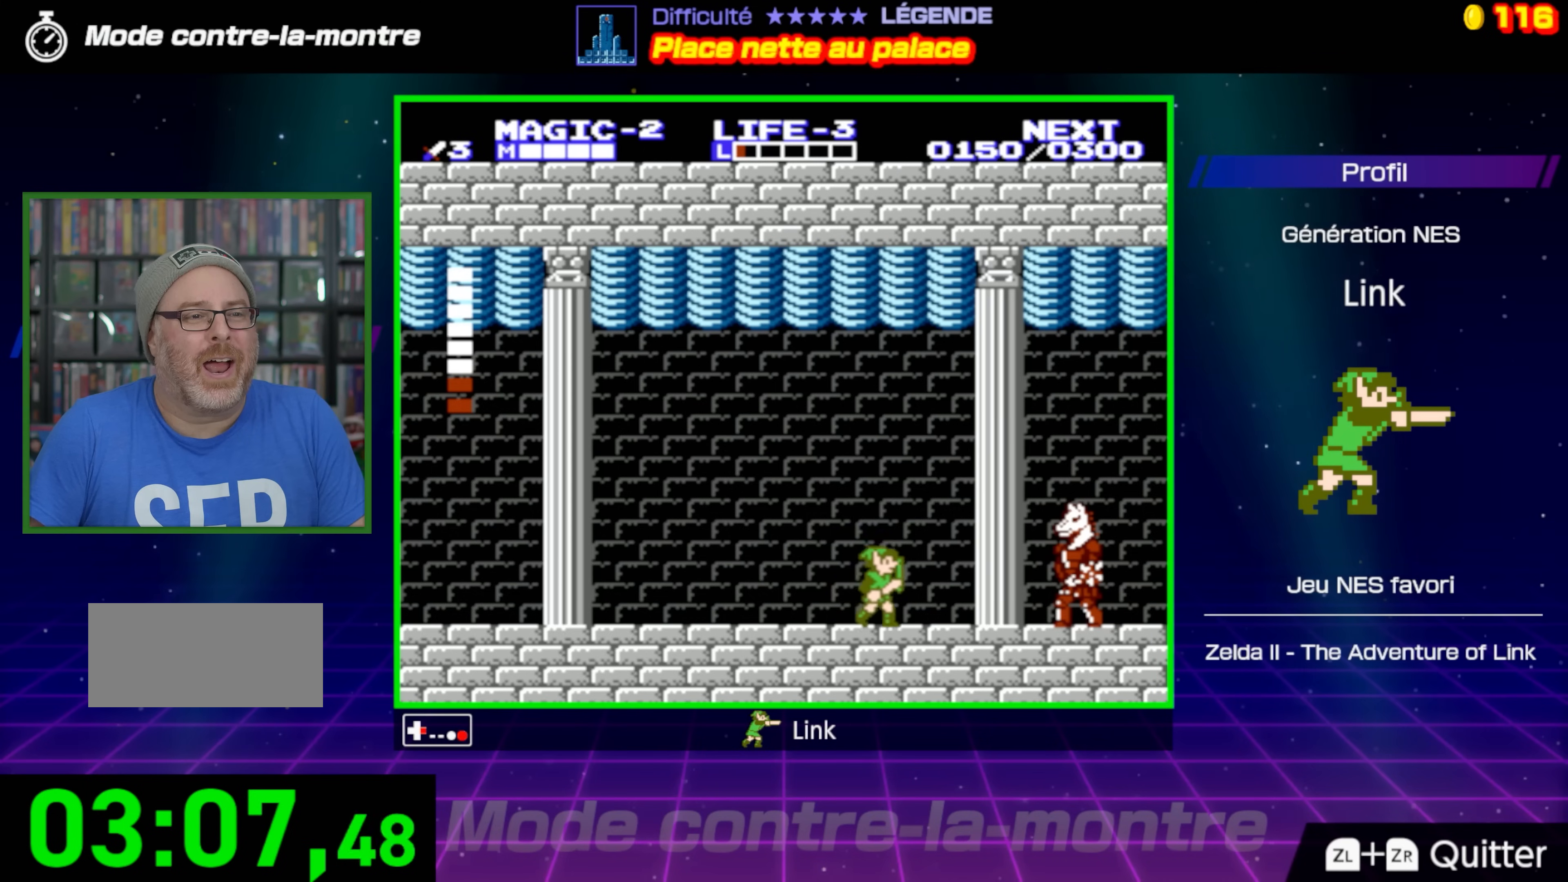
{"buttons": ["B"], "events": [[217, "A", "up"], [250, "DPAD_RIGHT", "up"], [283, "B", "down"]]}
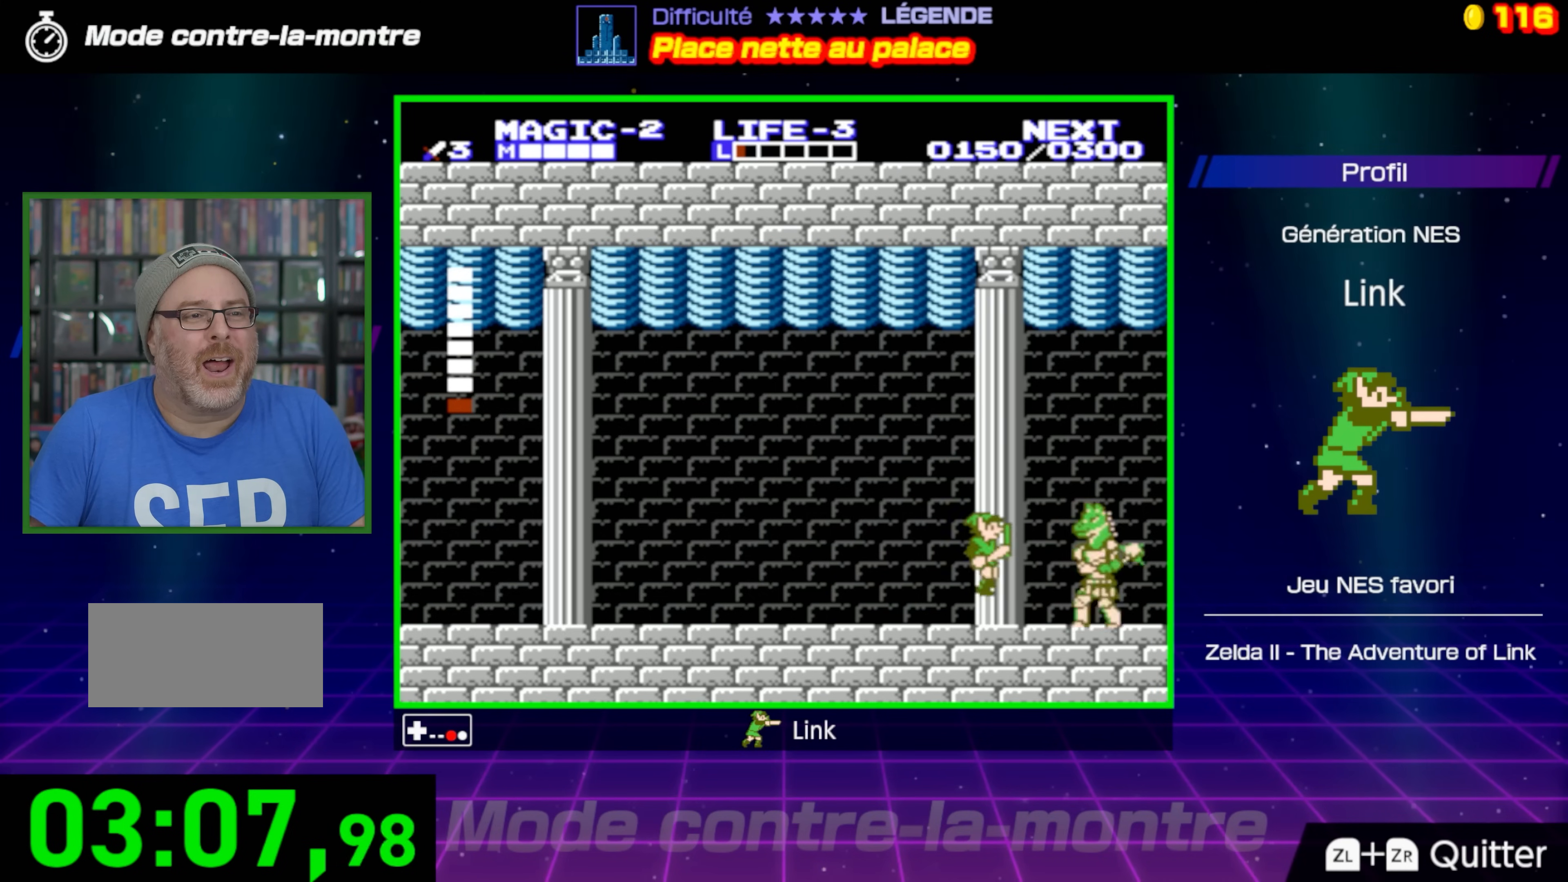
{"buttons": [], "events": [[100, "B", "up"], [117, "DPAD_LEFT", "down"], [500, "DPAD_LEFT", "up"]]}
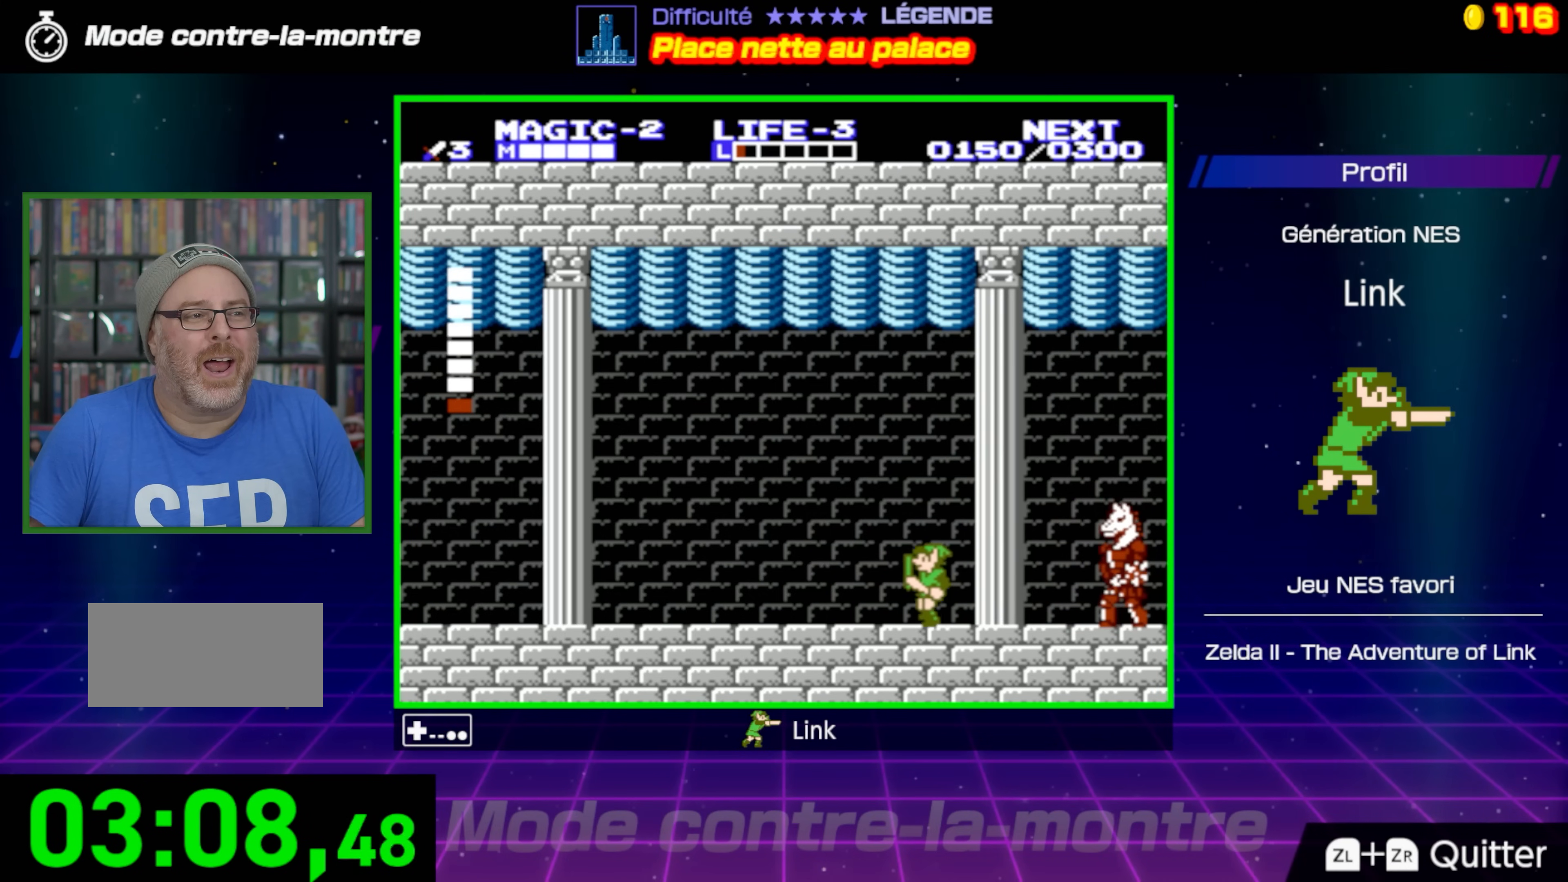
{"buttons": [], "events": [[300, "DPAD_RIGHT", "down"], [417, "DPAD_RIGHT", "up"]]}
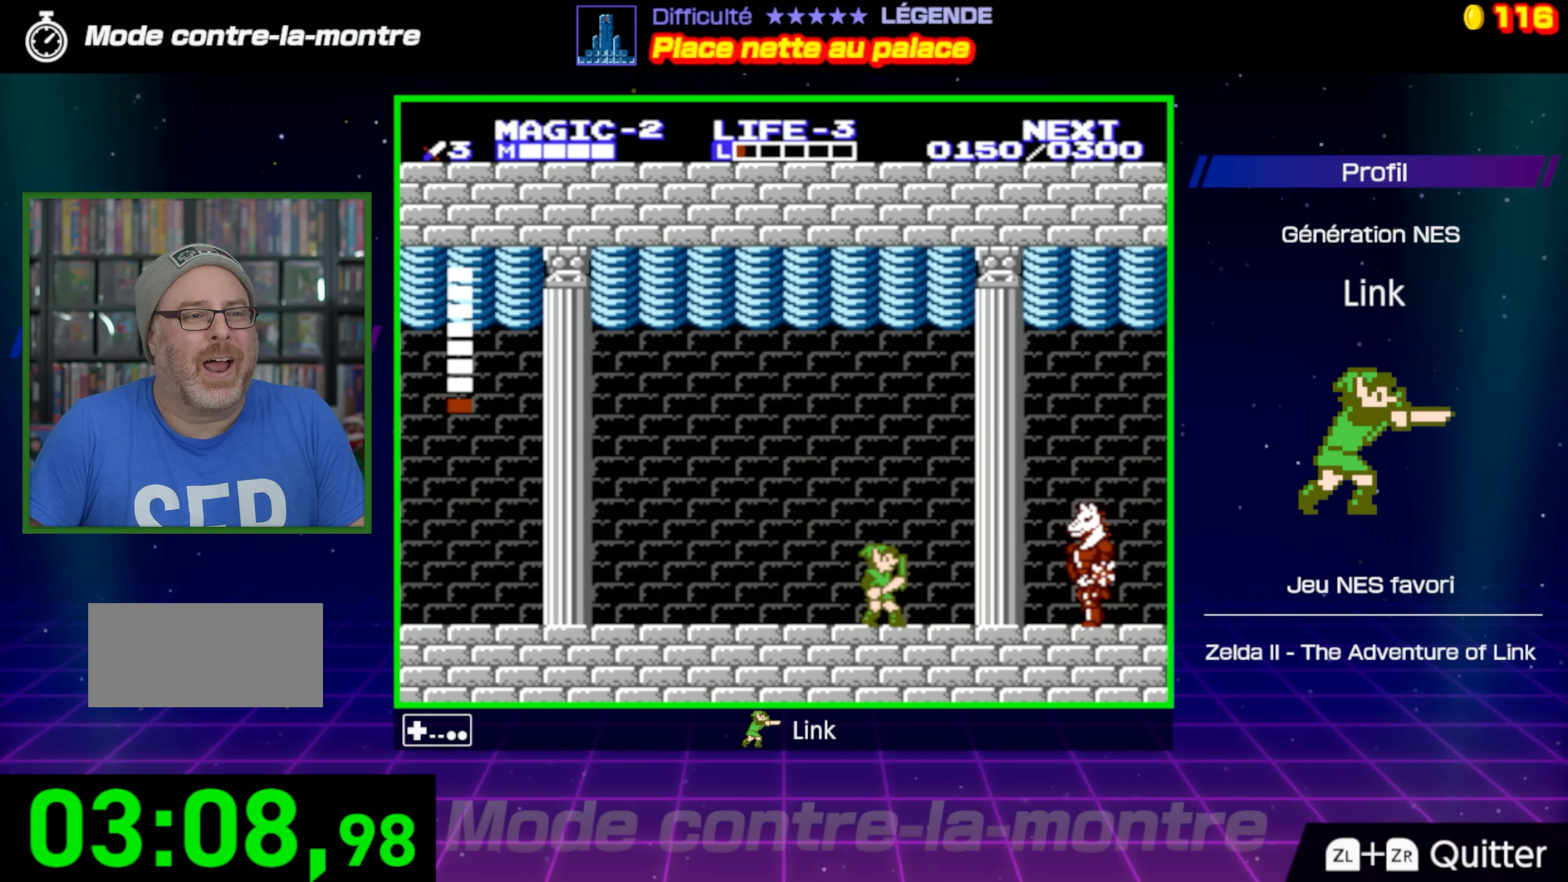
{"buttons": ["DPAD_RIGHT"], "events": [[67, "DPAD_RIGHT", "down"], [267, "A", "down"], [417, "A", "up"]]}
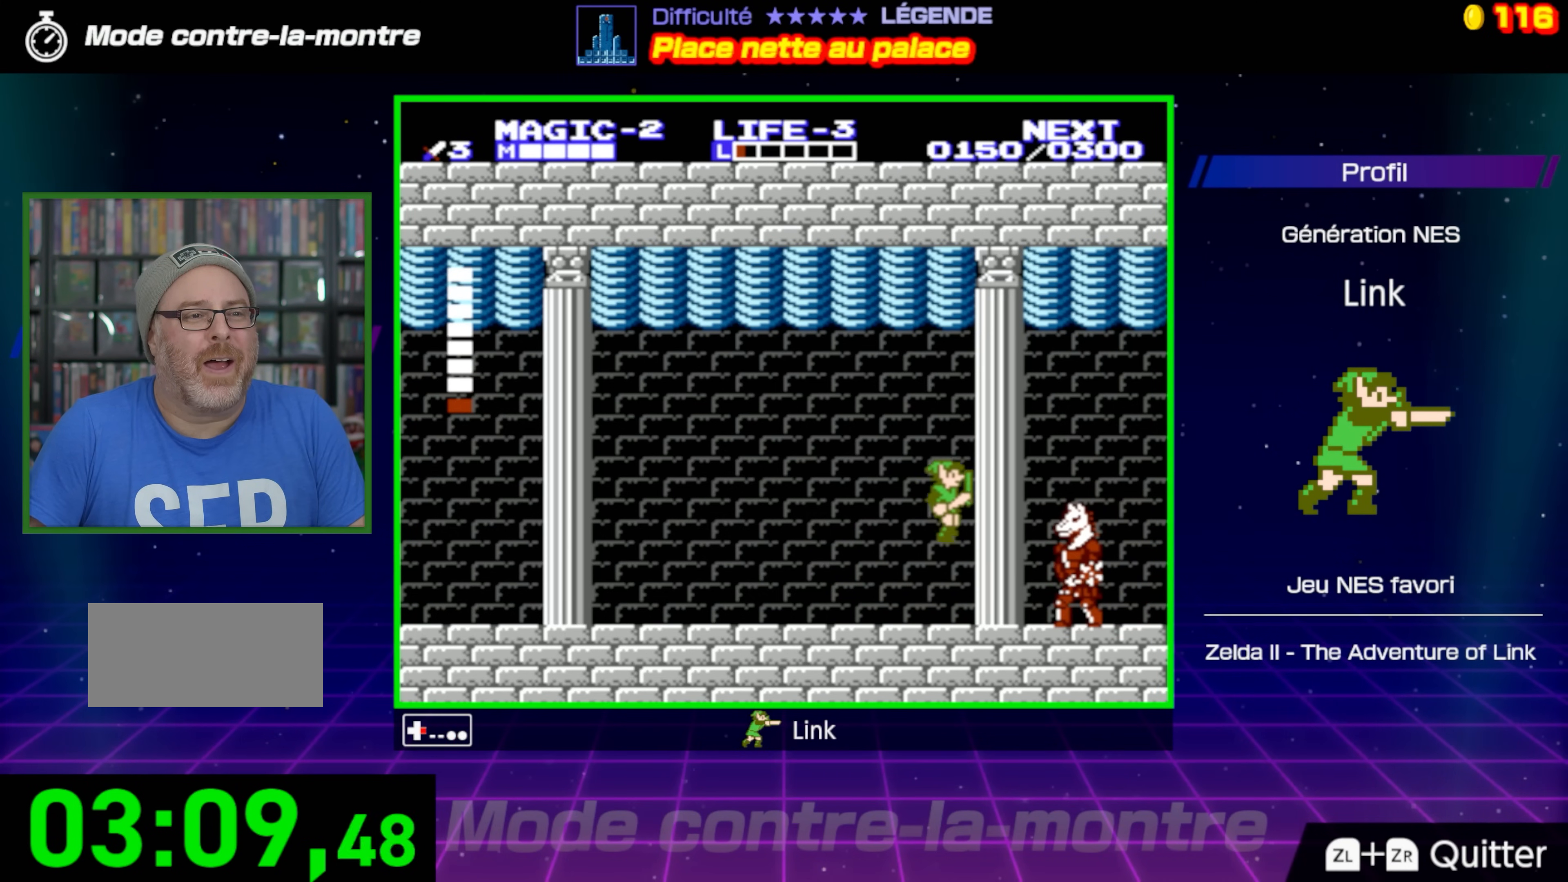
{"buttons": ["DPAD_LEFT"], "events": [[50, "B", "down"], [100, "DPAD_RIGHT", "up"], [367, "B", "up"], [400, "DPAD_LEFT", "down"]]}
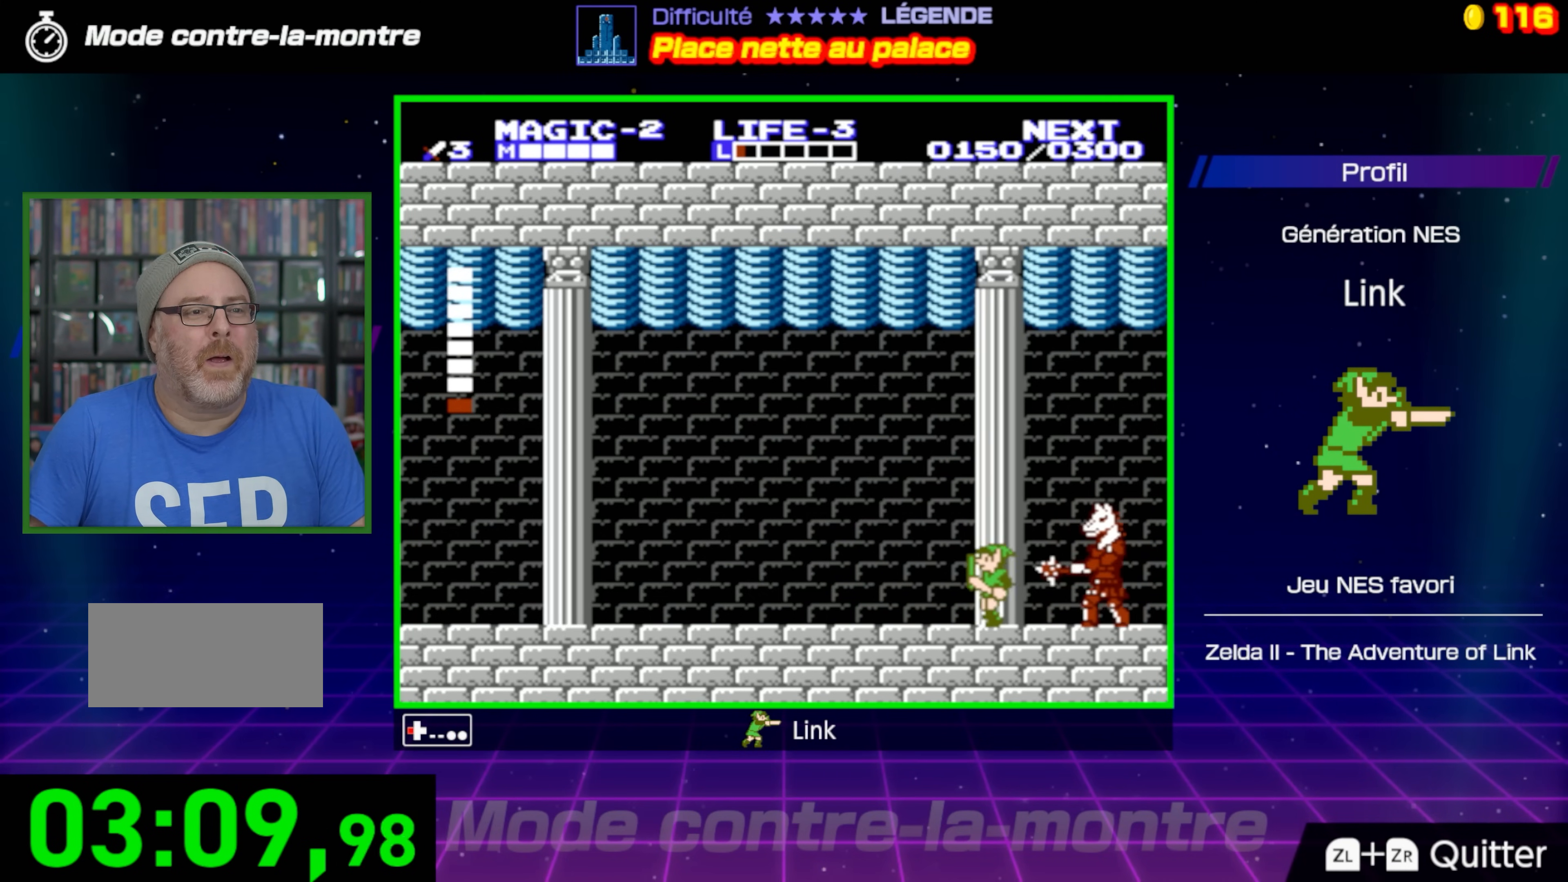
{"buttons": ["DPAD_RIGHT"], "events": [[300, "DPAD_LEFT", "up"], [417, "DPAD_RIGHT", "down"]]}
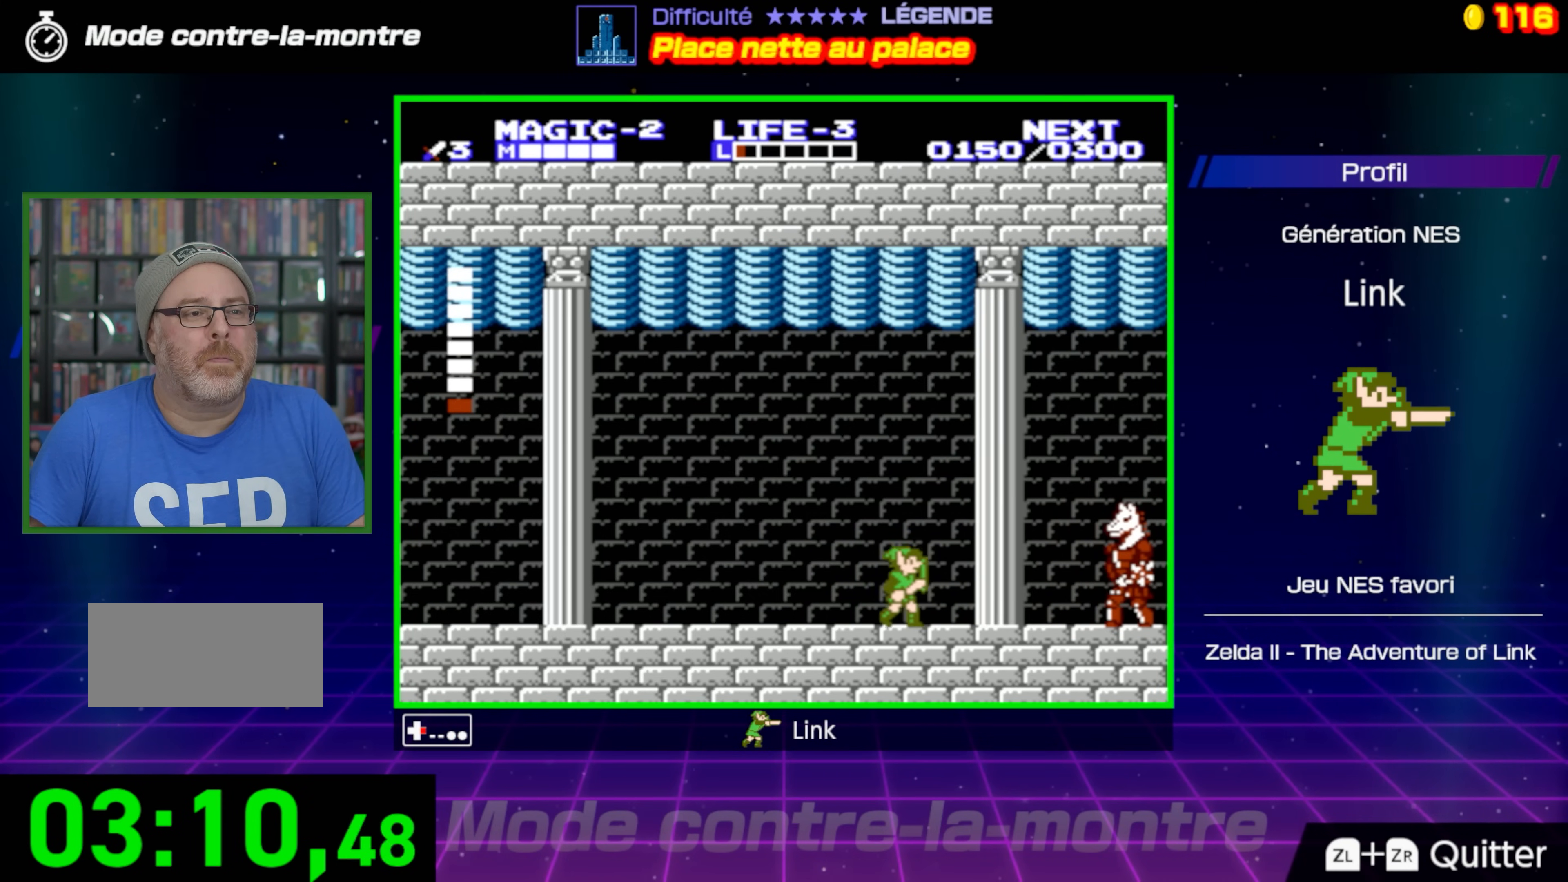
{"buttons": ["A", "DPAD_RIGHT"], "events": [[367, "A", "down"]]}
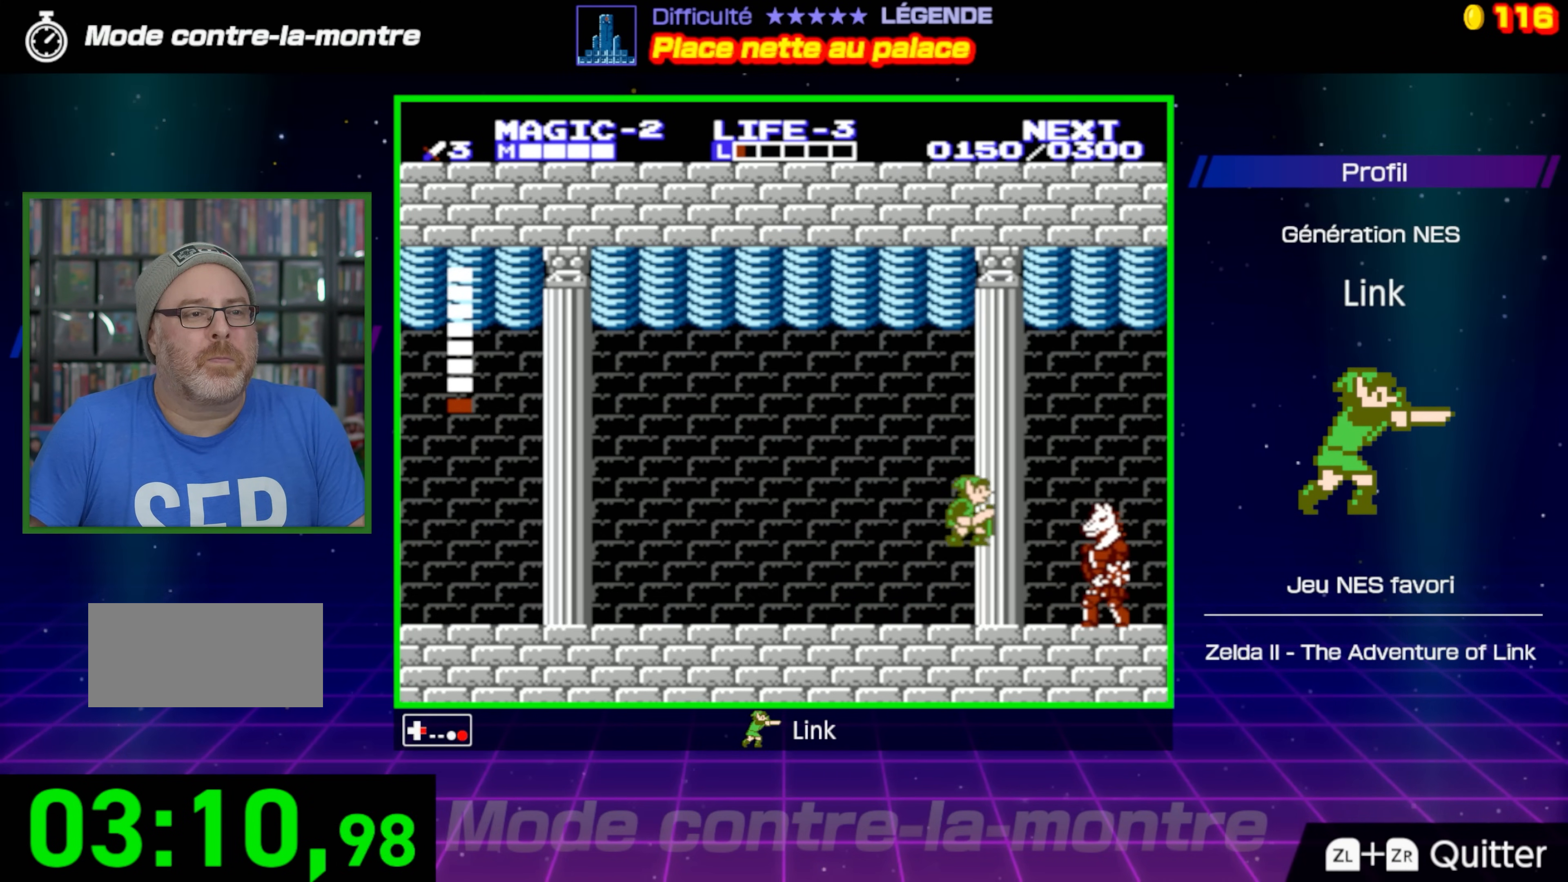
{"buttons": ["B"], "events": [[33, "A", "up"], [33, "DPAD_RIGHT", "up"], [100, "B", "down"]]}
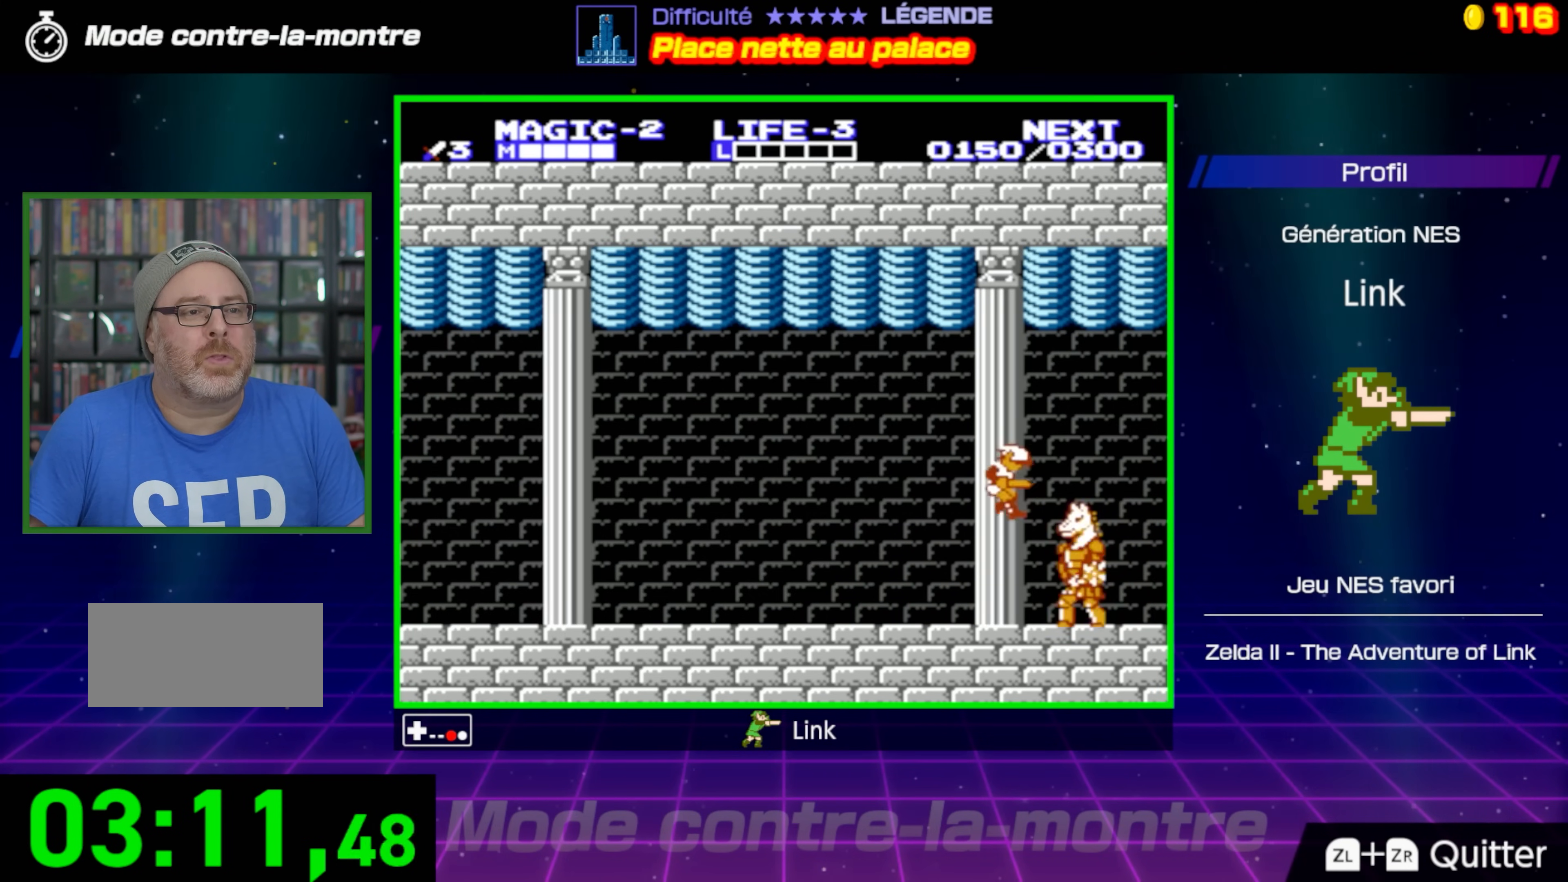
{"buttons": ["DPAD_LEFT"], "events": [[17, "B", "up"], [233, "DPAD_LEFT", "down"]]}
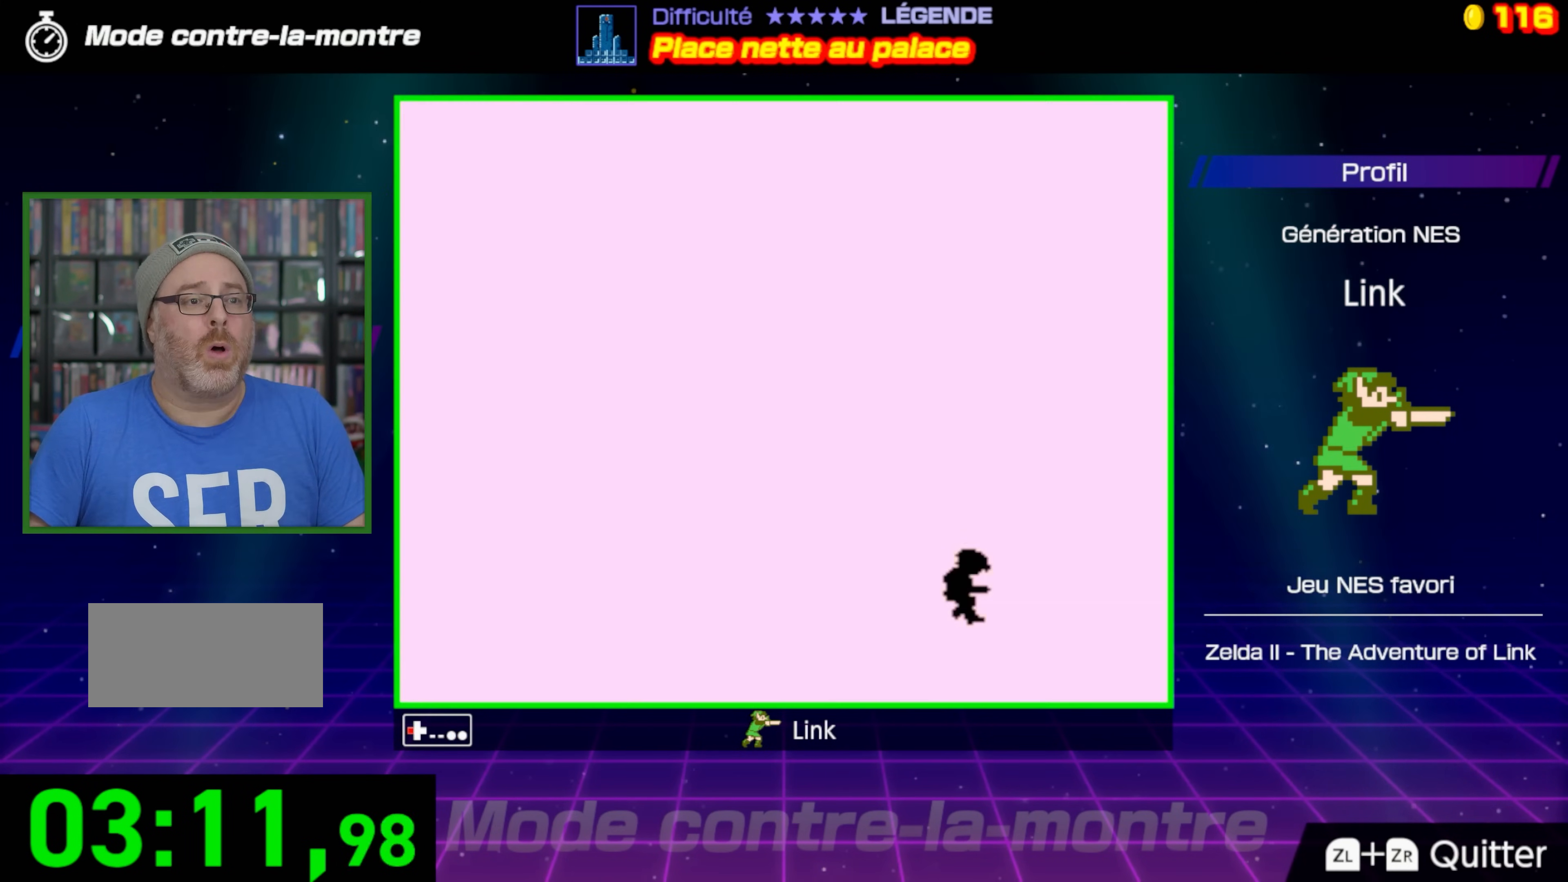
{"buttons": [], "events": [[150, "DPAD_LEFT", "up"]]}
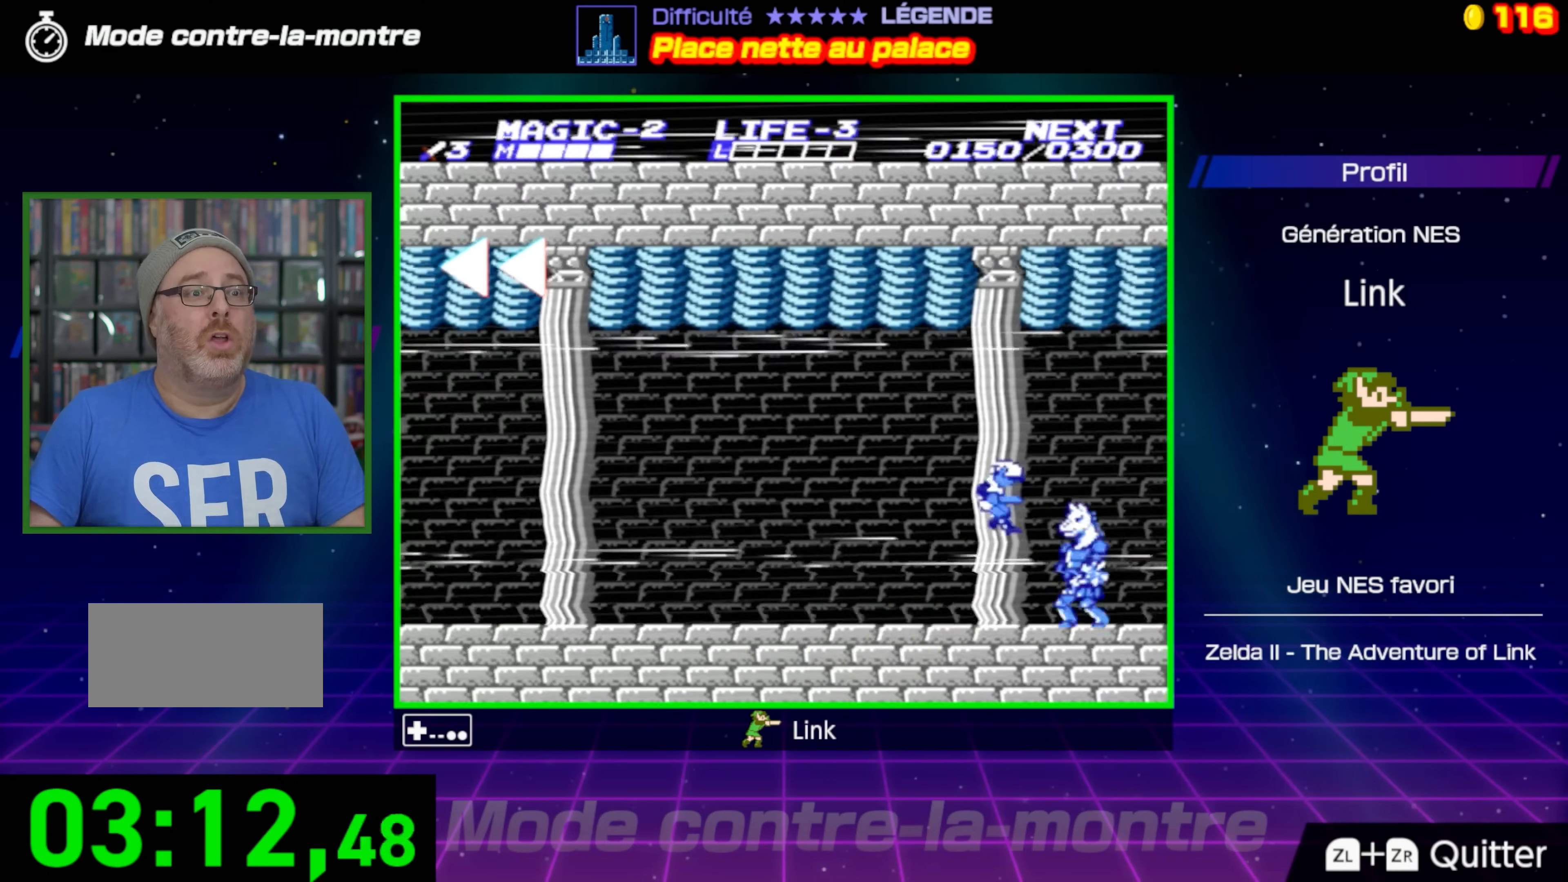
{"buttons": [], "events": []}
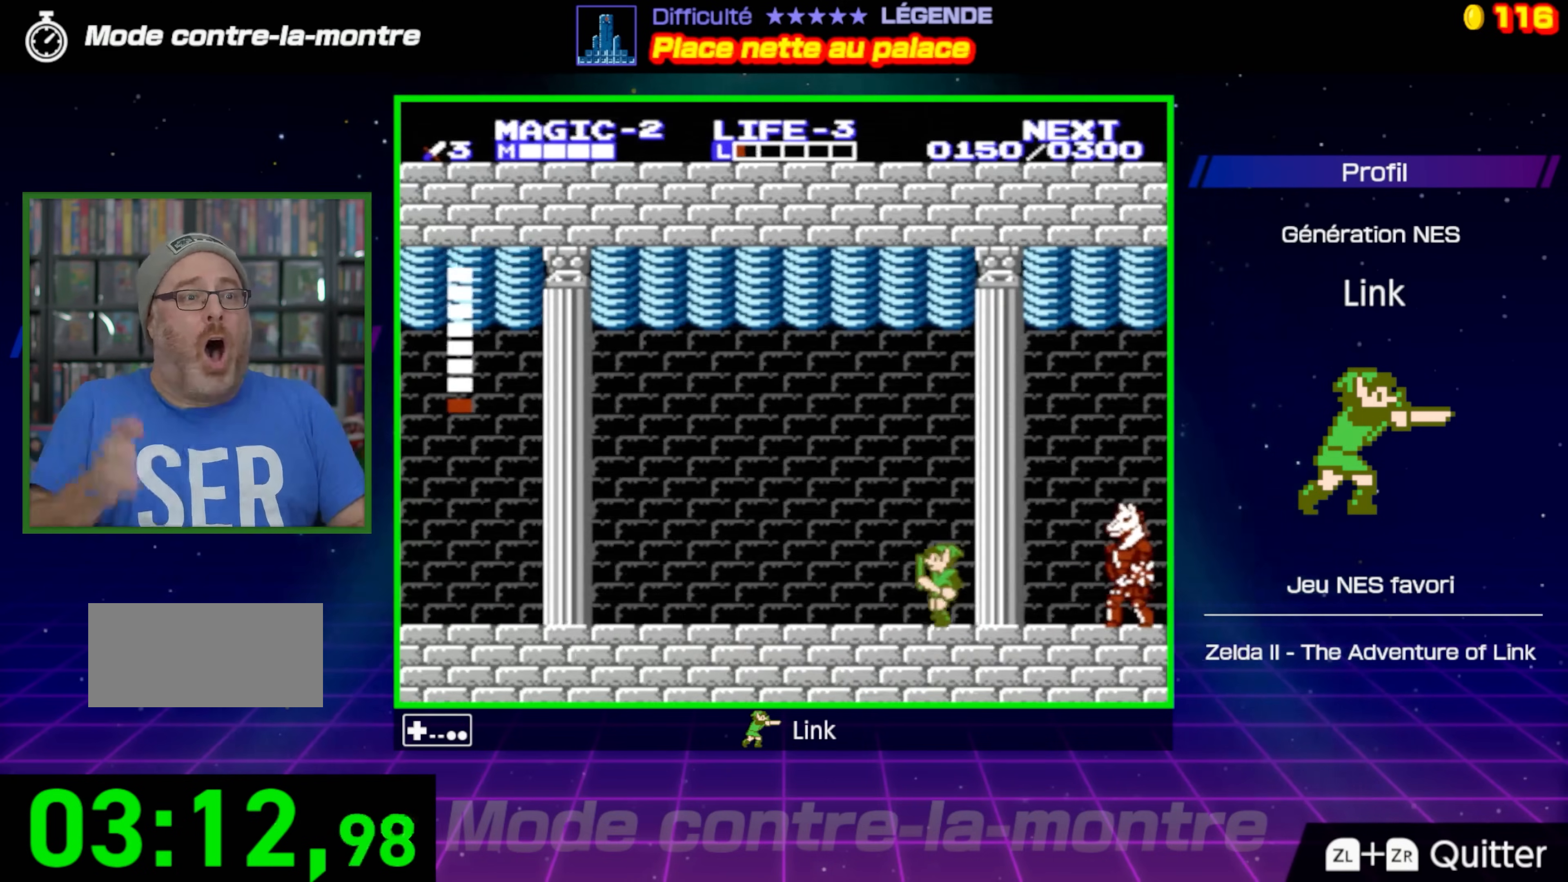
{"buttons": ["DPAD_RIGHT"], "events": [[333, "DPAD_RIGHT", "down"]]}
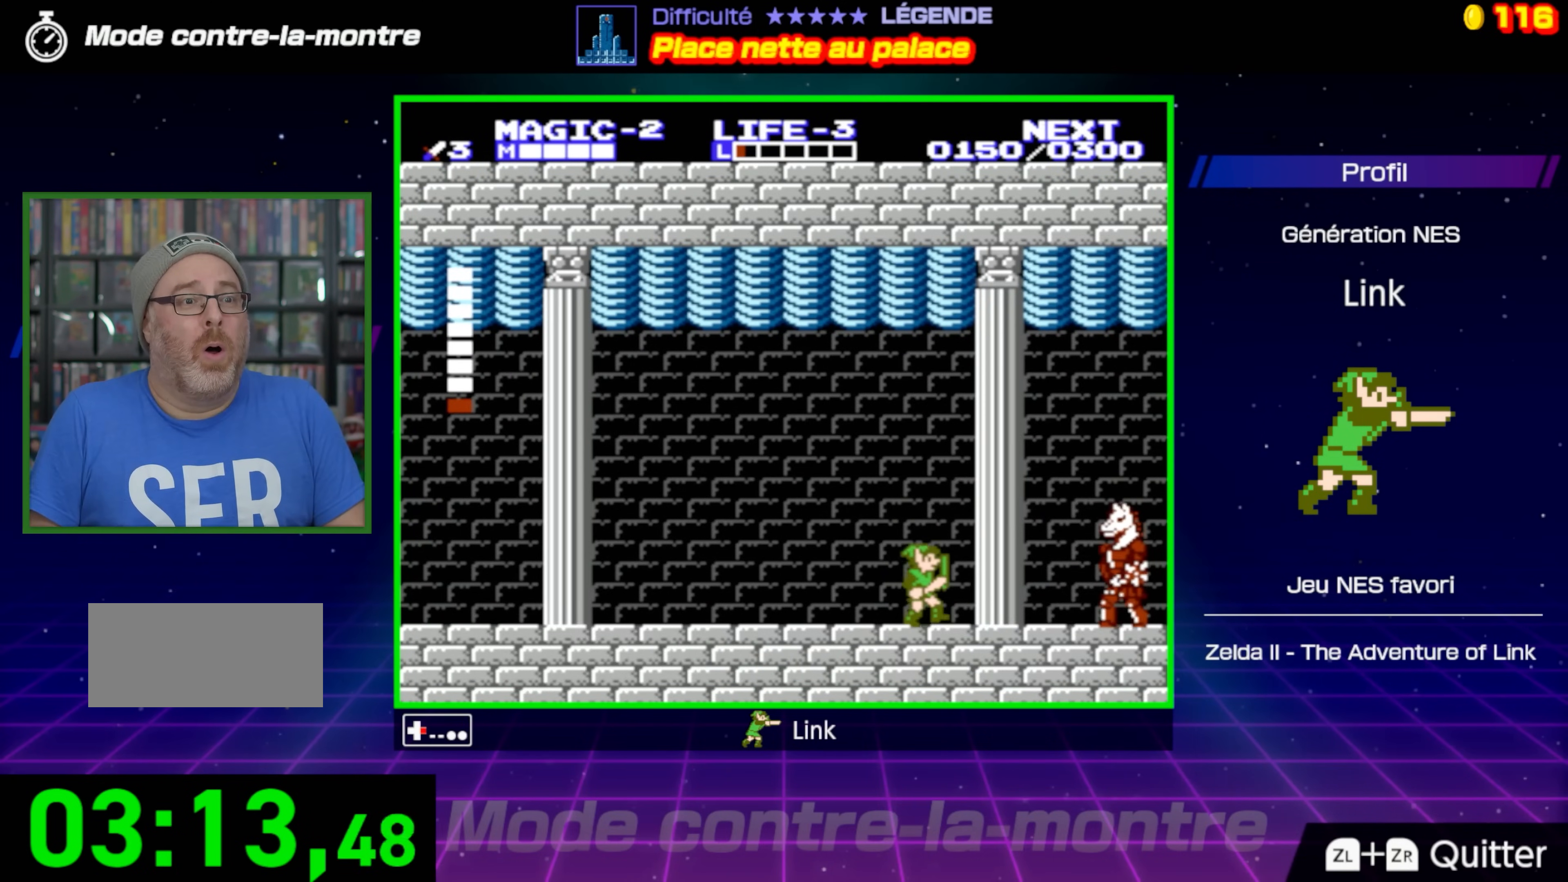
{"buttons": ["B"], "events": [[50, "A", "down"], [267, "A", "up"], [333, "DPAD_RIGHT", "up"], [417, "B", "down"]]}
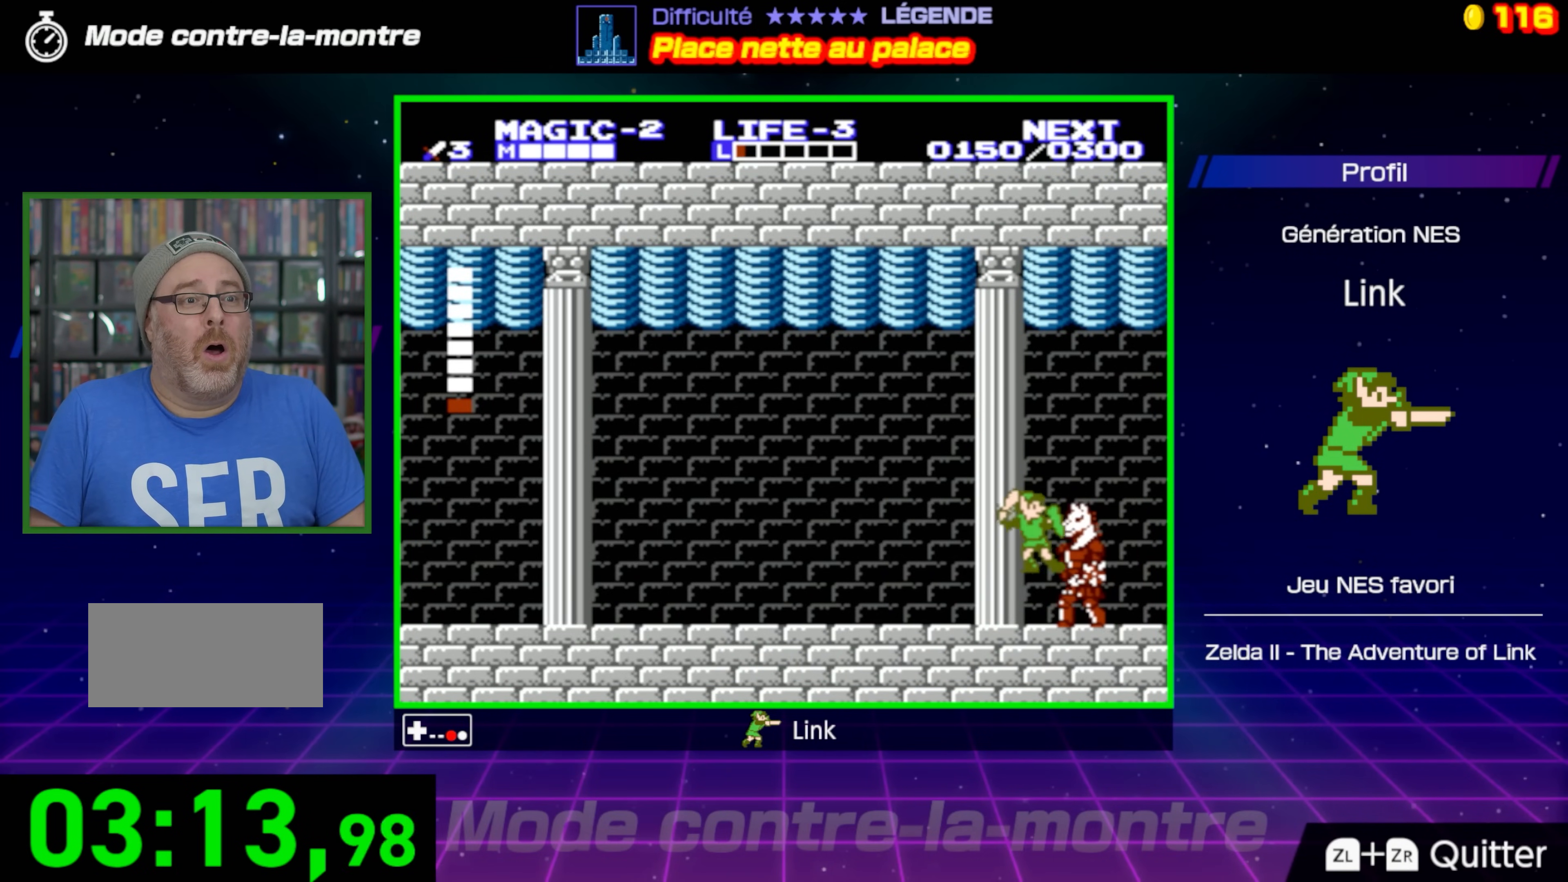
{"buttons": [], "events": [[267, "B", "up"]]}
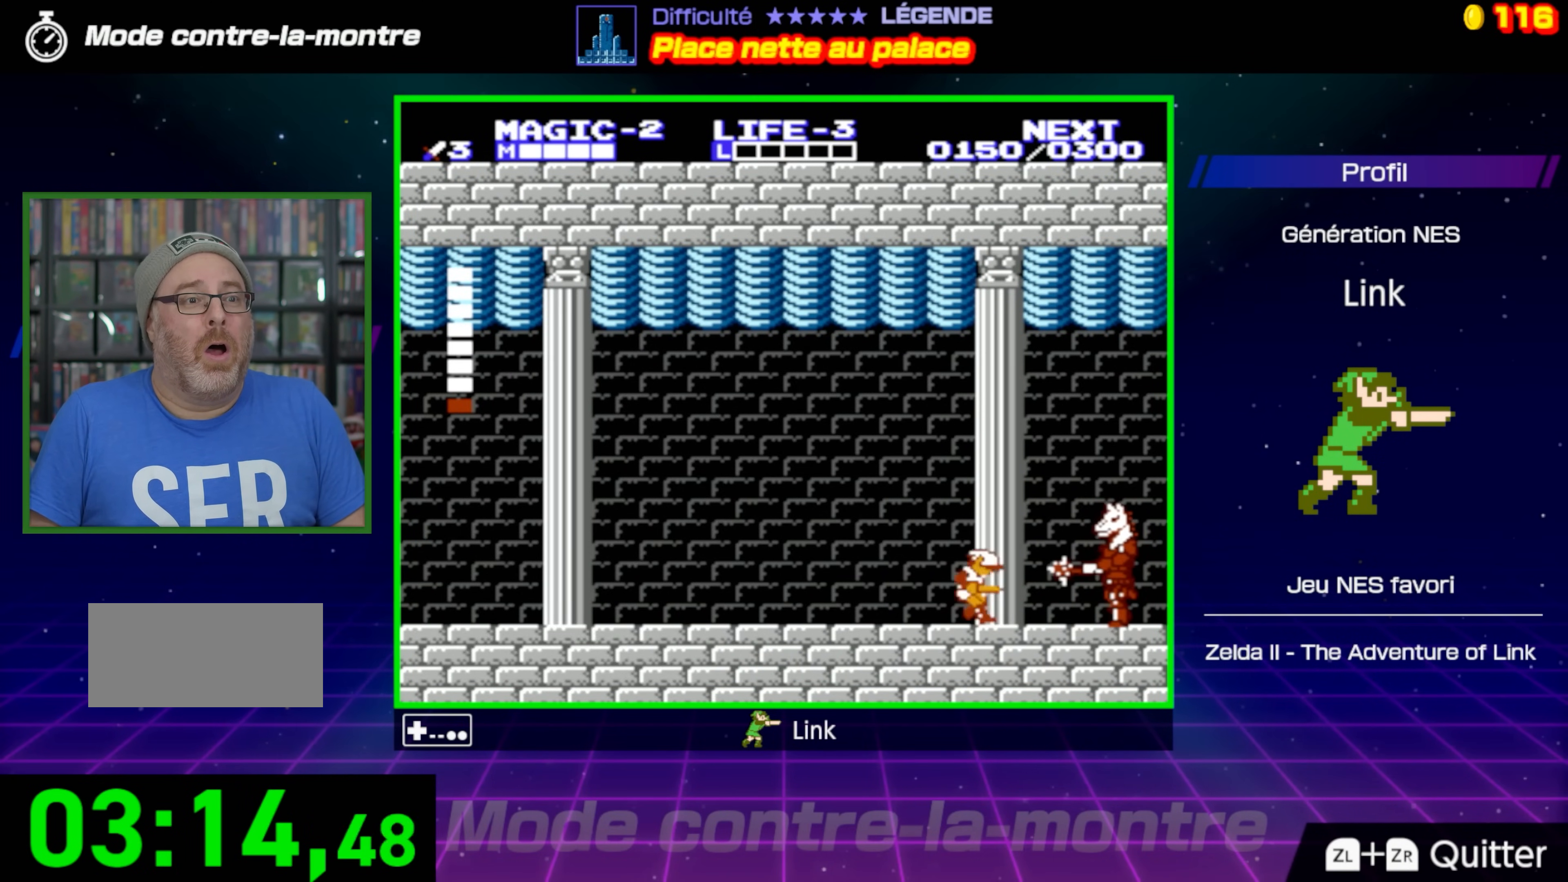
{"buttons": [], "events": [[67, "DPAD_RIGHT", "down"], [150, "A", "down"], [333, "A", "up"], [467, "DPAD_RIGHT", "up"]]}
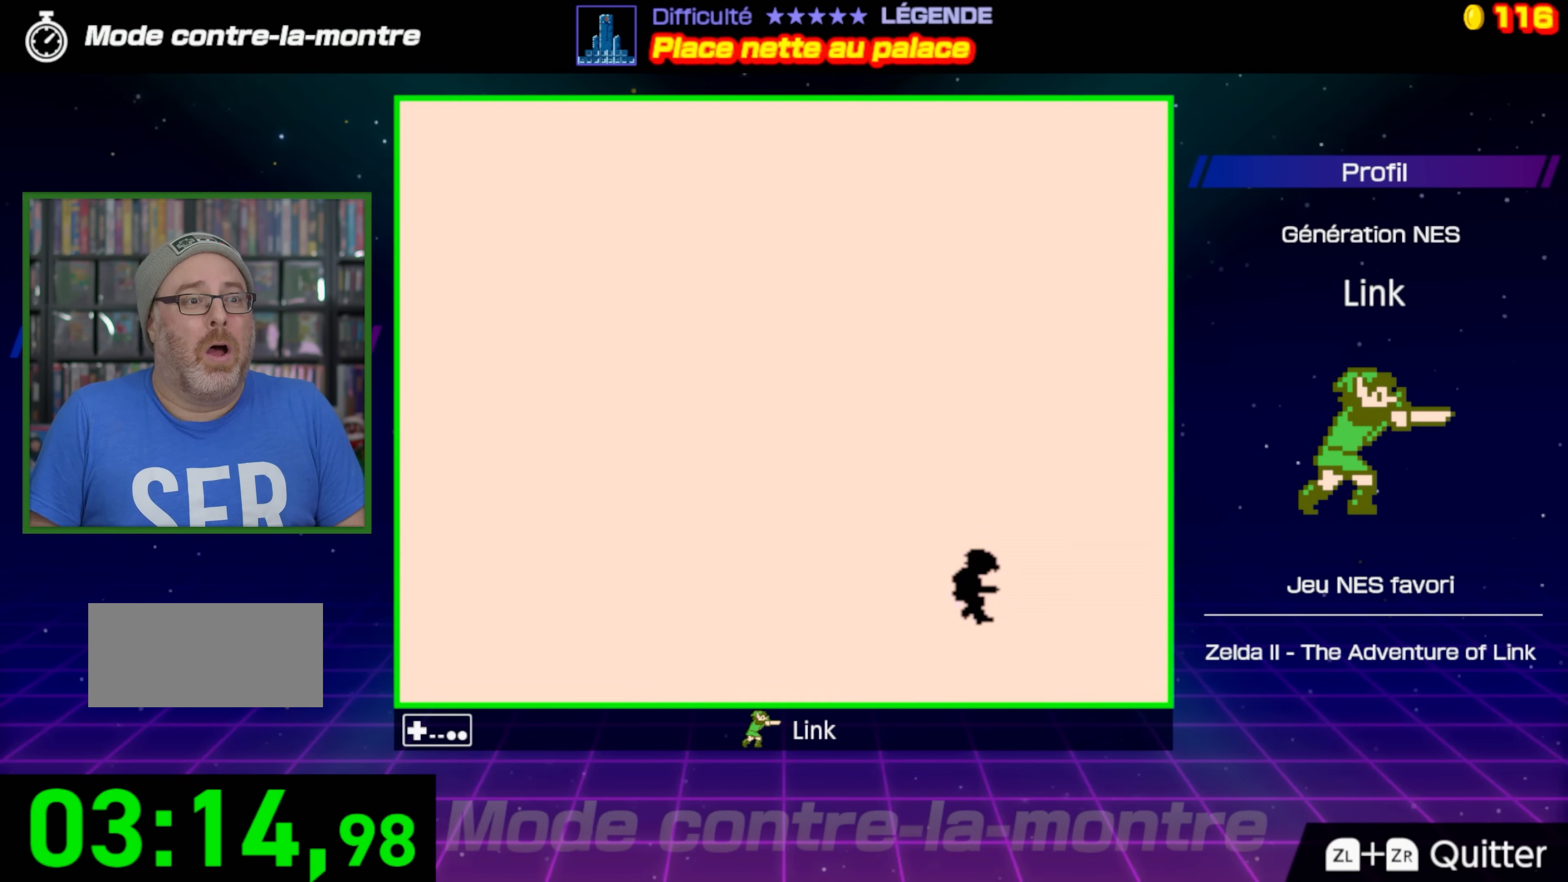
{"buttons": [], "events": []}
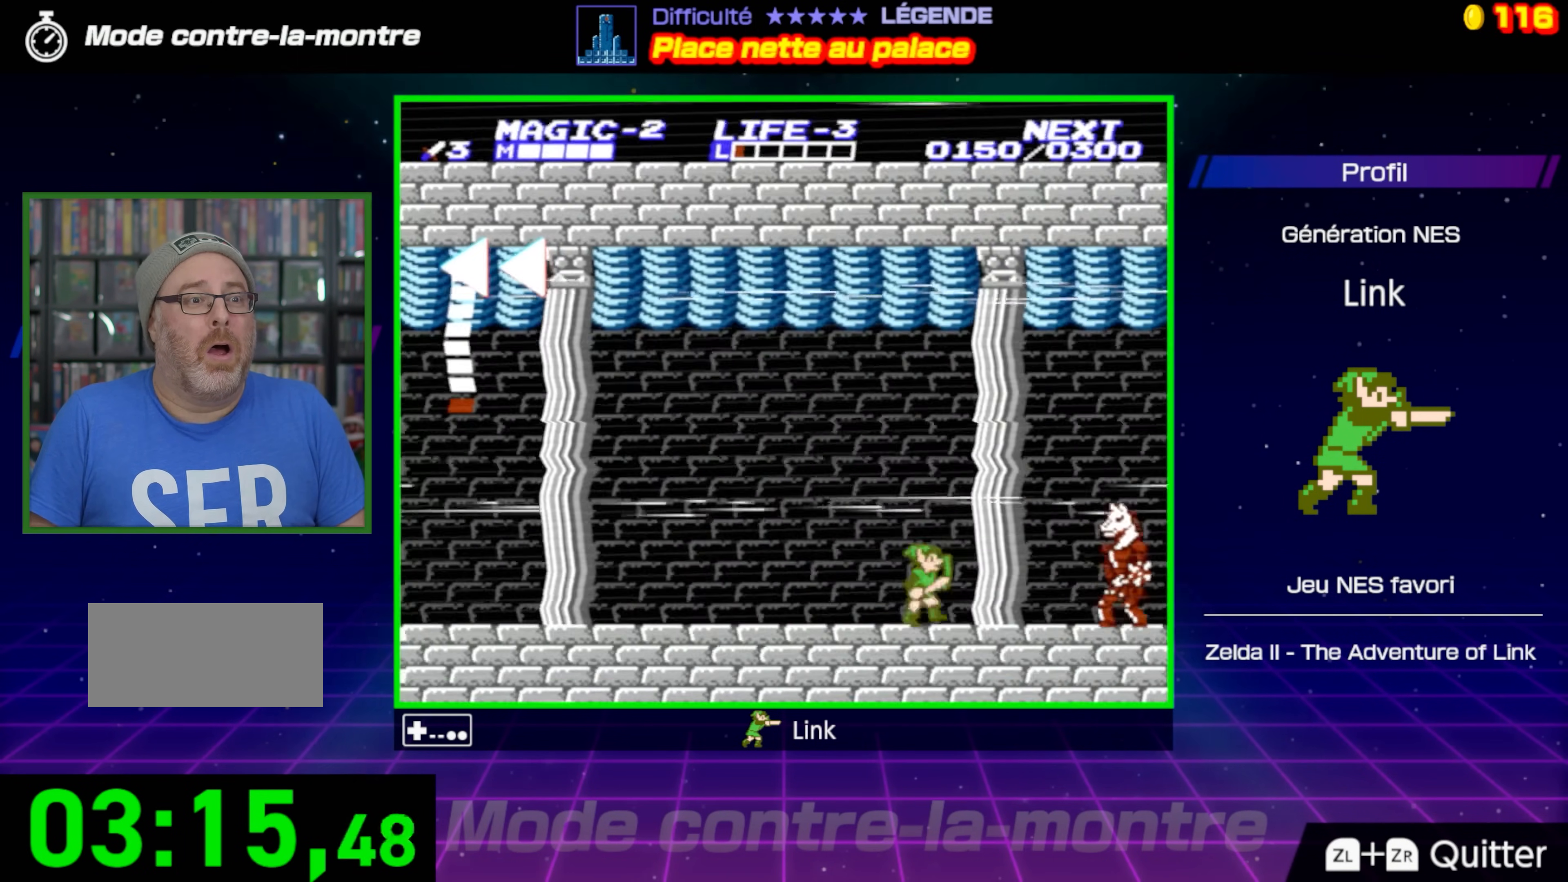
{"buttons": [], "events": []}
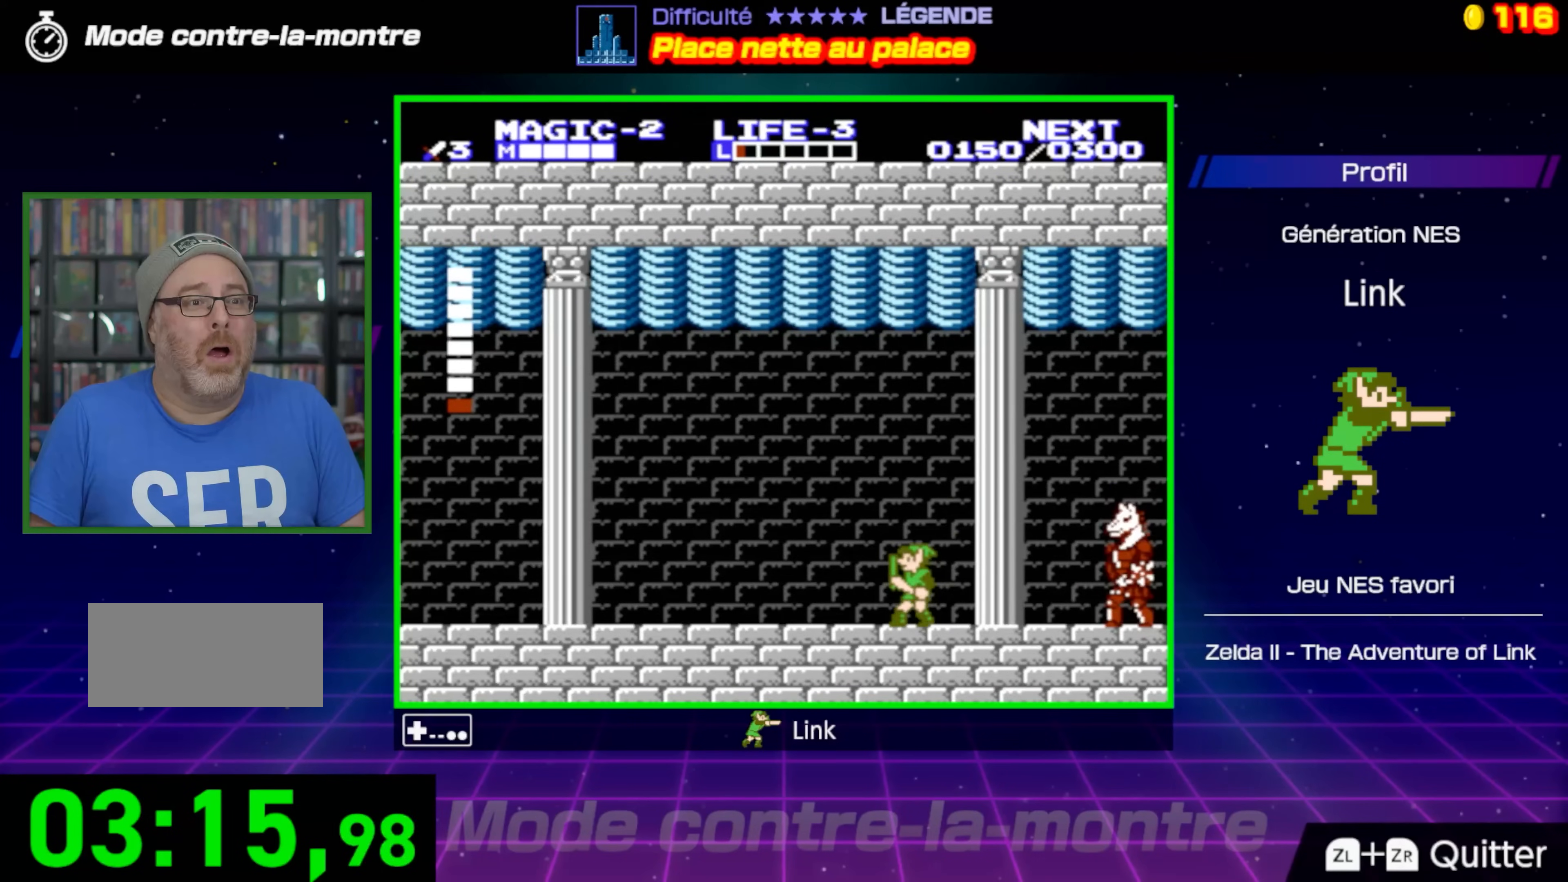
{"buttons": [], "events": [[100, "DPAD_RIGHT", "down"], [267, "A", "down"], [433, "A", "up"], [500, "DPAD_RIGHT", "up"]]}
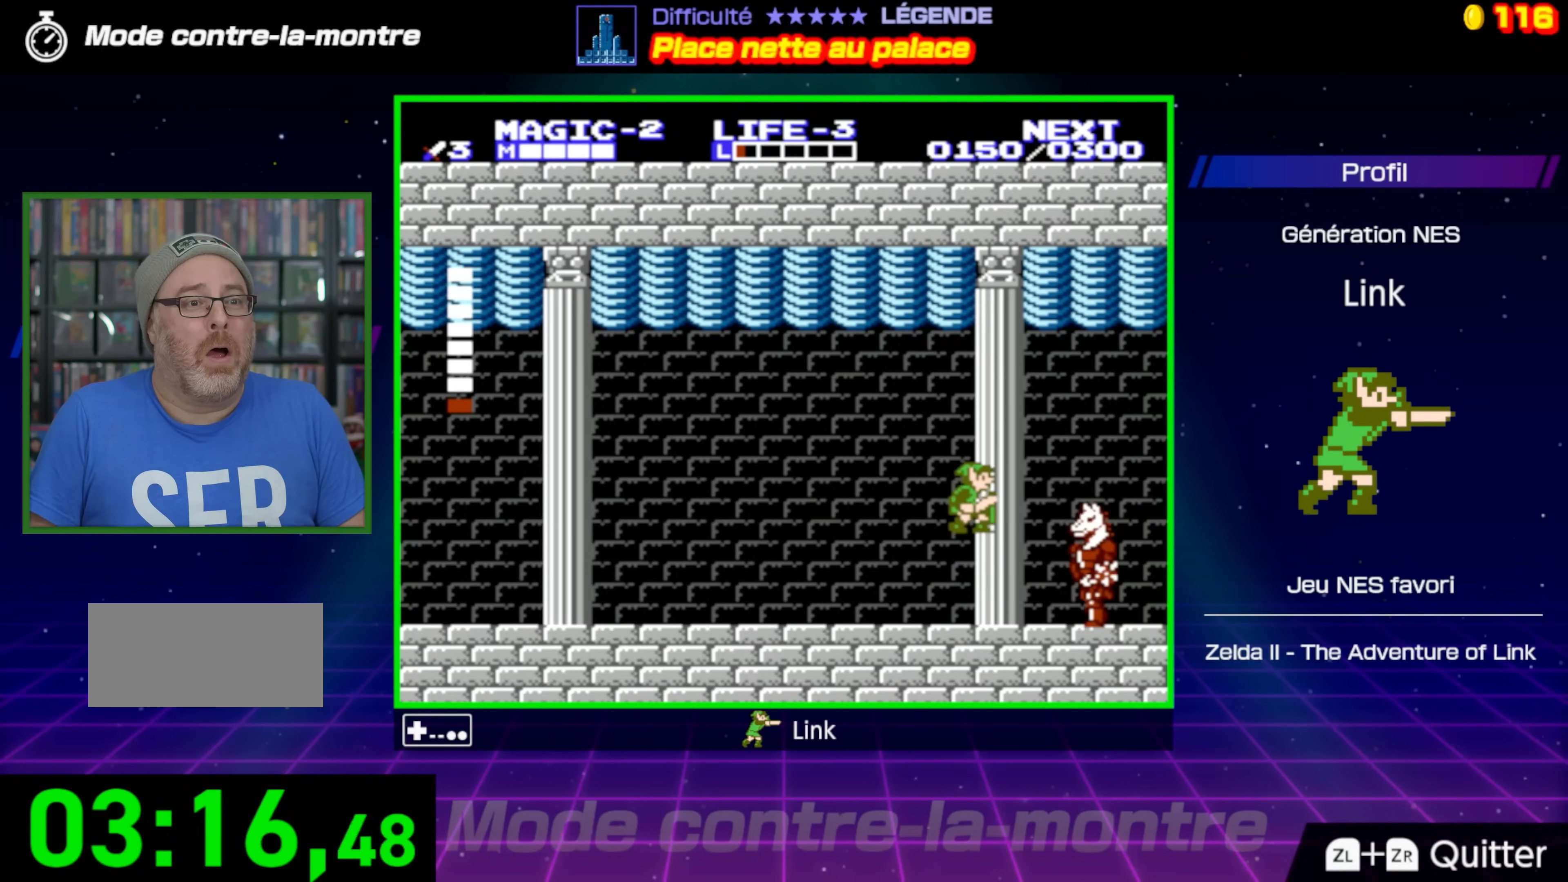
{"buttons": ["DPAD_LEFT"], "events": [[17, "B", "down"], [350, "B", "up"], [367, "DPAD_LEFT", "down"]]}
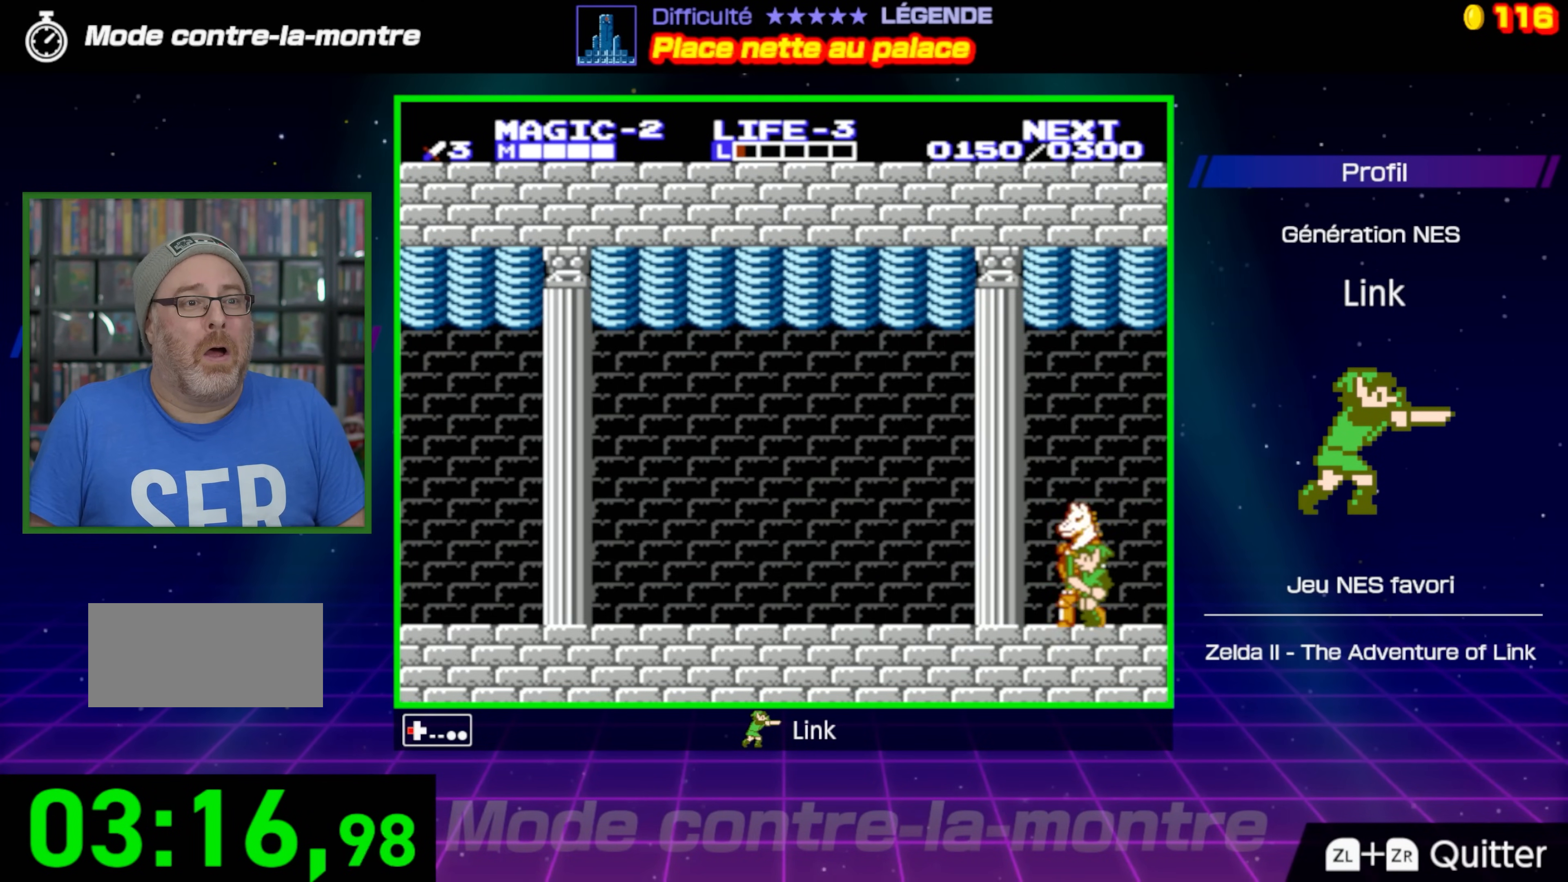
{"buttons": ["DPAD_LEFT"], "events": []}